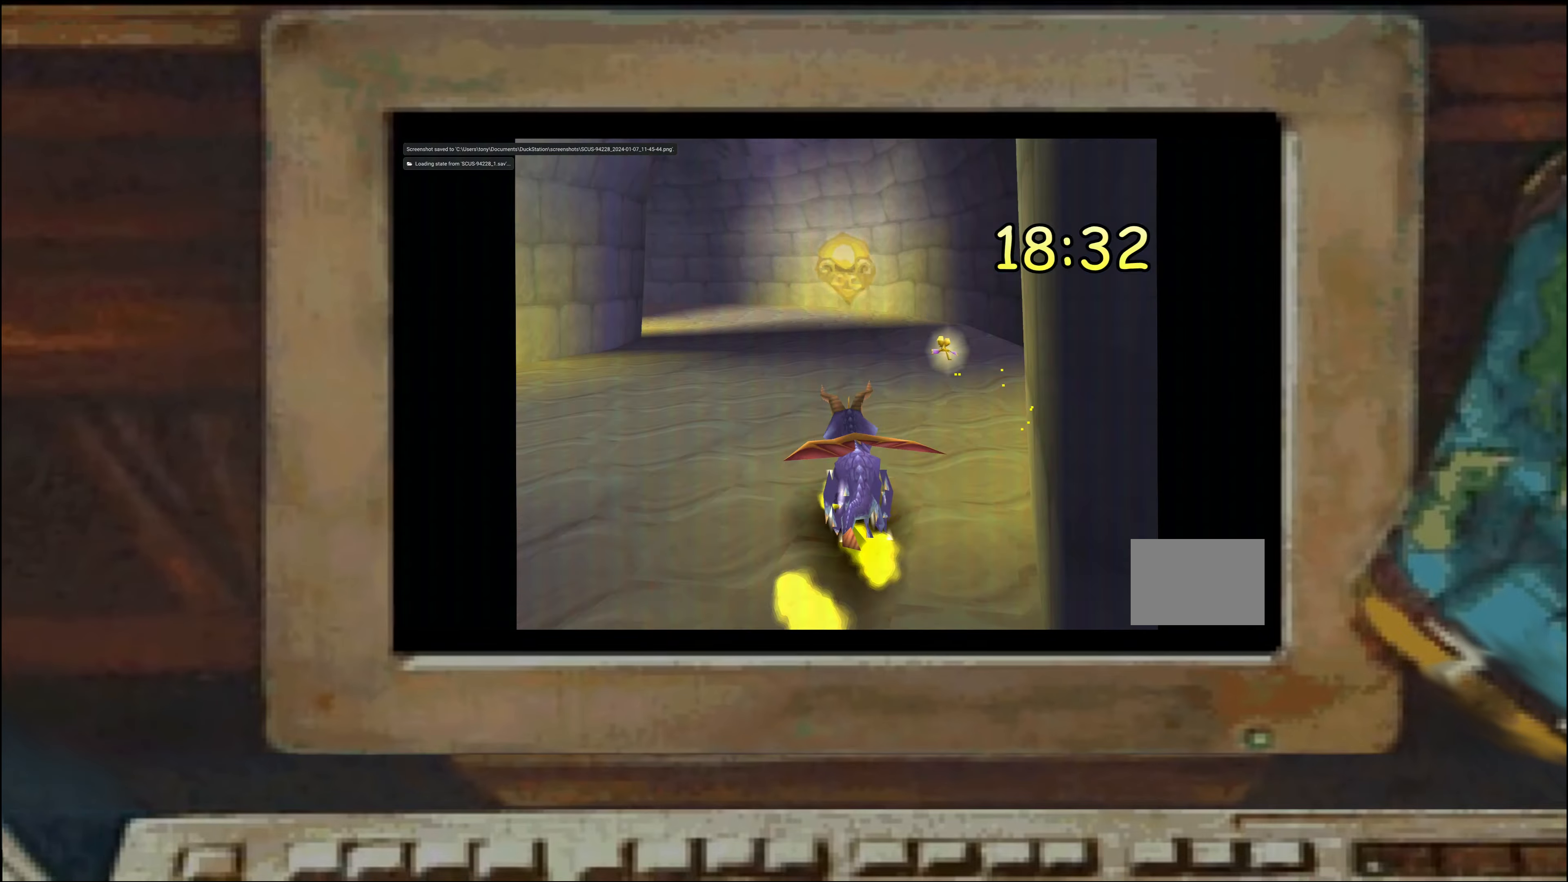
Gameplay with a controller (PlayStation layout); each line is a JSON object with the inputs held at the frame after it (dt_ms = milliseconds from this image to that frame). "events" lists button and stick changes between this image and that frame as [ms after this image, input, new state], when the widget could be followed in between. Not read: DPAD_DOWN DPAD_LEFT DPAD_RIGHT DPAD_UP L1 L2 L3 R1 R2 R3 SELECT TRIANGLE.
{"dt_ms": 500, "buttons": ["SQUARE"], "left_stick": "right", "right_stick": "center", "events": [[116, "left_stick", "left"], [250, "left_stick", "center"], [450, "left_stick", "right"]]}
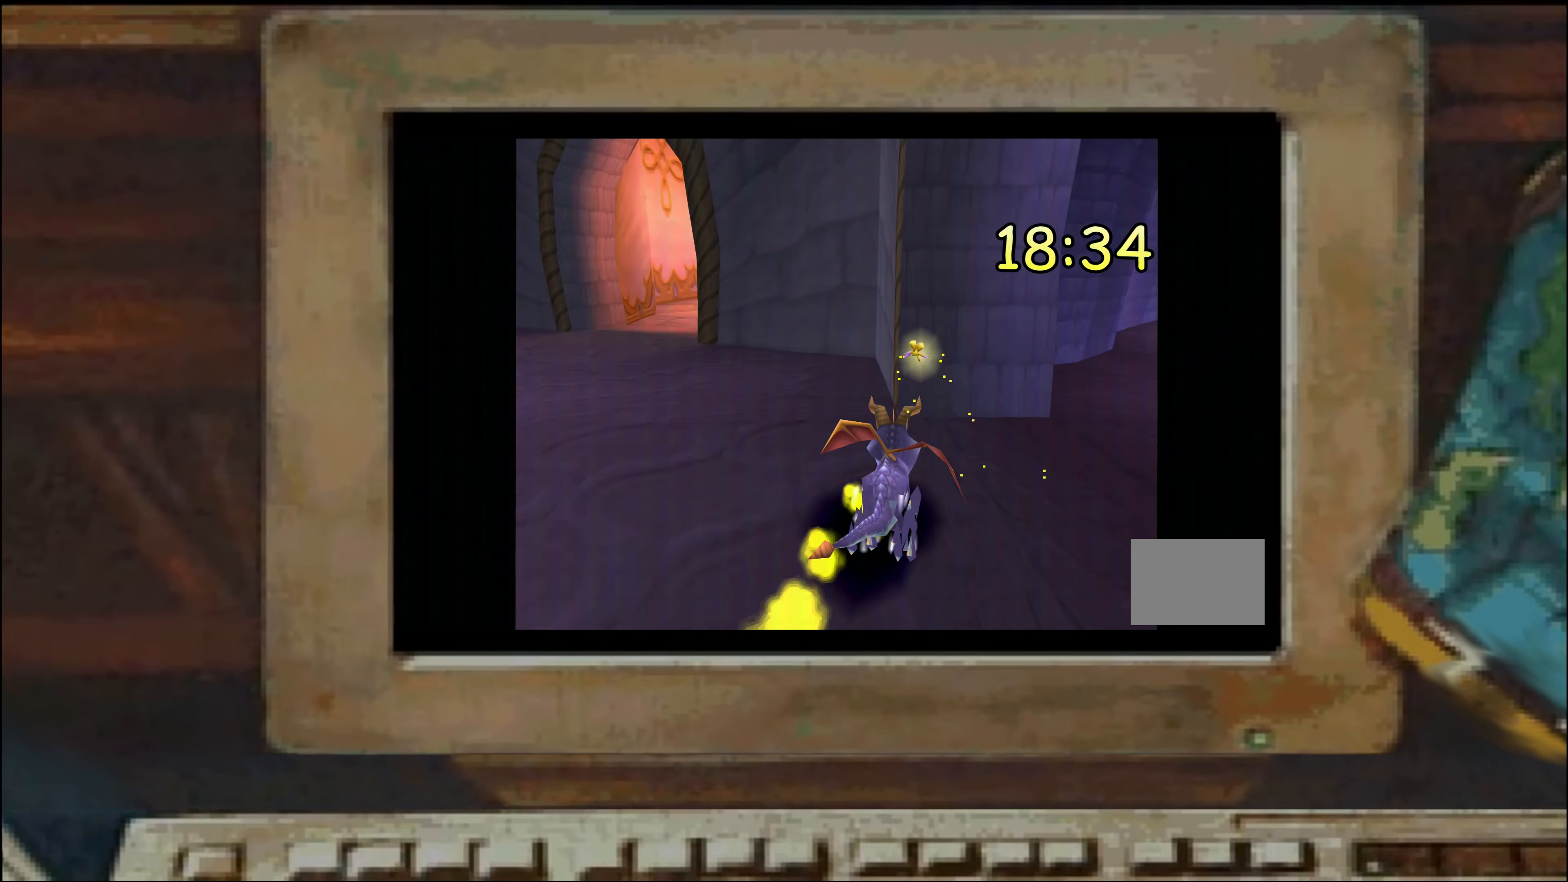
{"dt_ms": 500, "buttons": ["SQUARE"], "left_stick": "center", "right_stick": "center", "events": [[66, "left_stick", "center"], [166, "SQUARE", "up"], [416, "SQUARE", "down"]]}
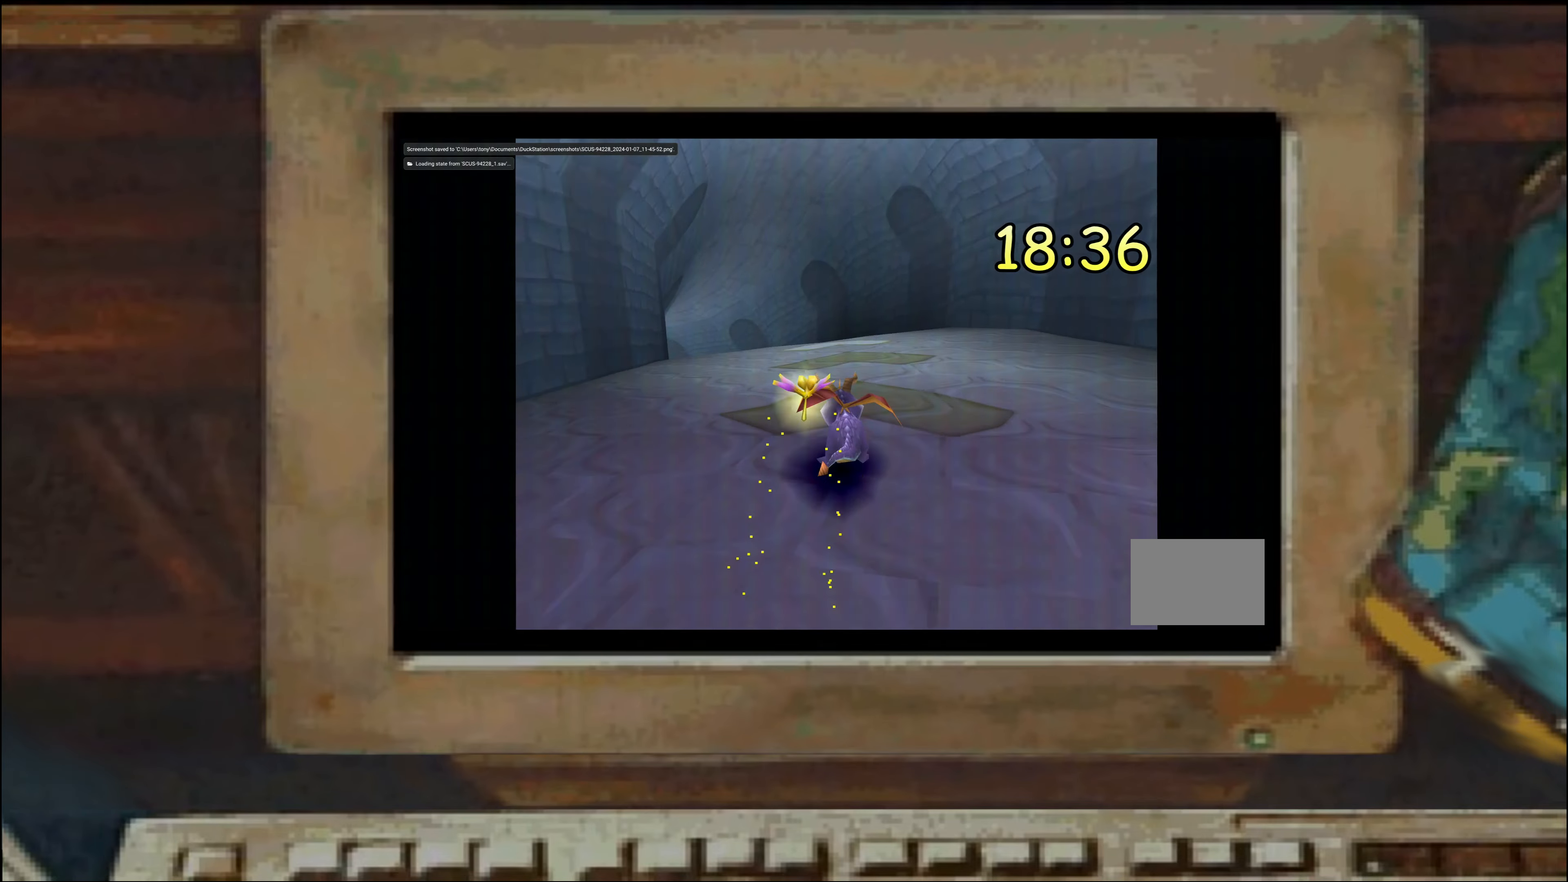
{"dt_ms": 500, "buttons": ["SQUARE"], "left_stick": "center", "right_stick": "center", "events": [[83, "left_stick", "left"], [150, "left_stick", "center"], [316, "left_stick", "left"], [366, "left_stick", "center"]]}
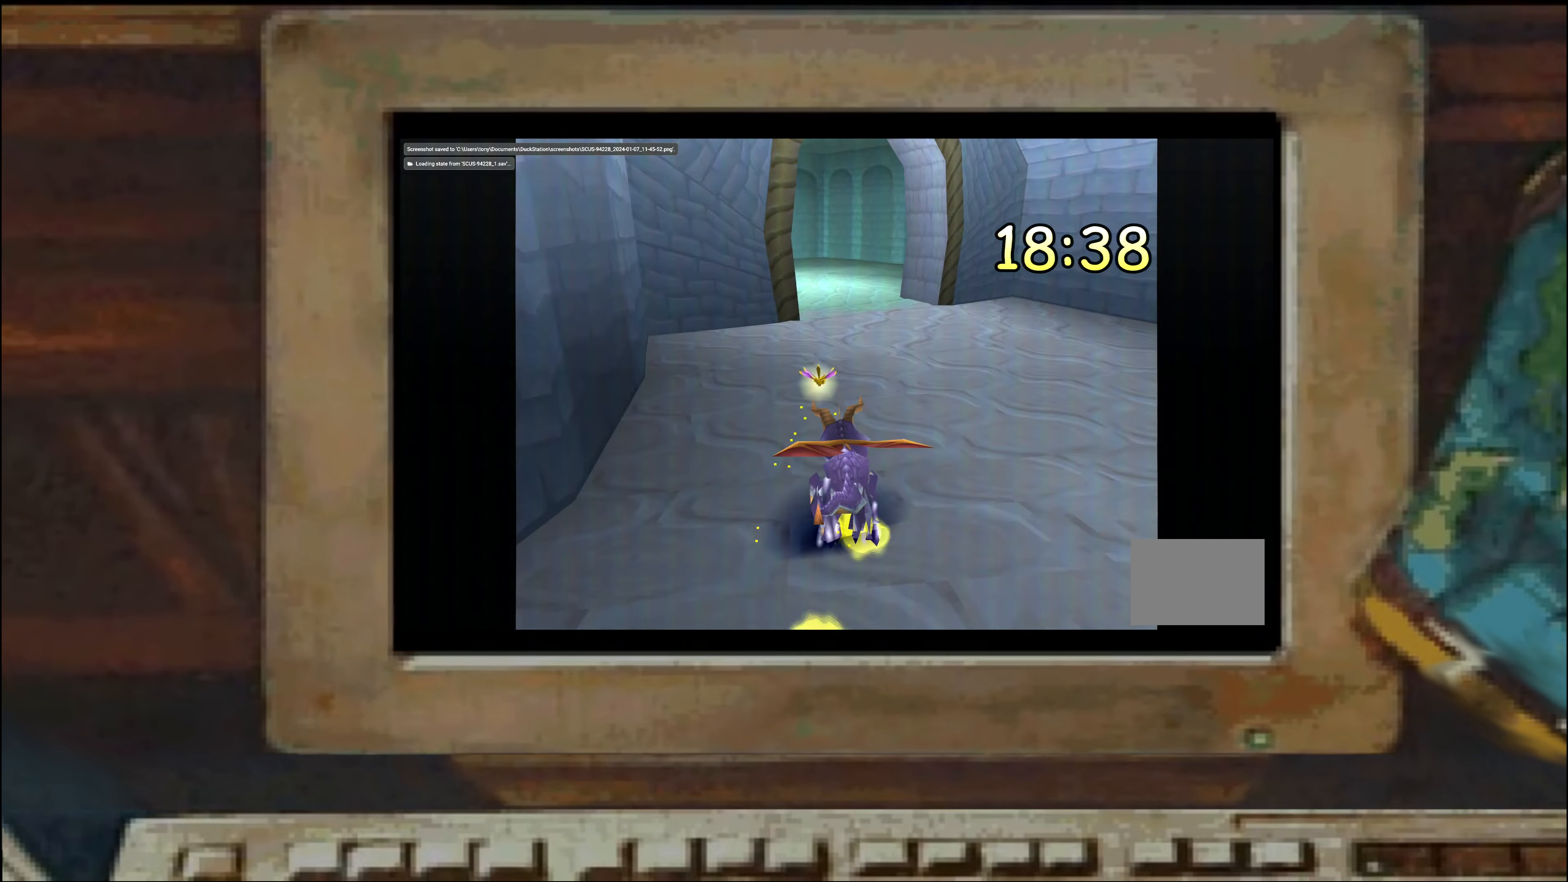
{"dt_ms": 500, "buttons": ["SQUARE"], "left_stick": "left", "right_stick": "center", "events": [[83, "left_stick", "left"], [200, "left_stick", "center"], [450, "left_stick", "left"]]}
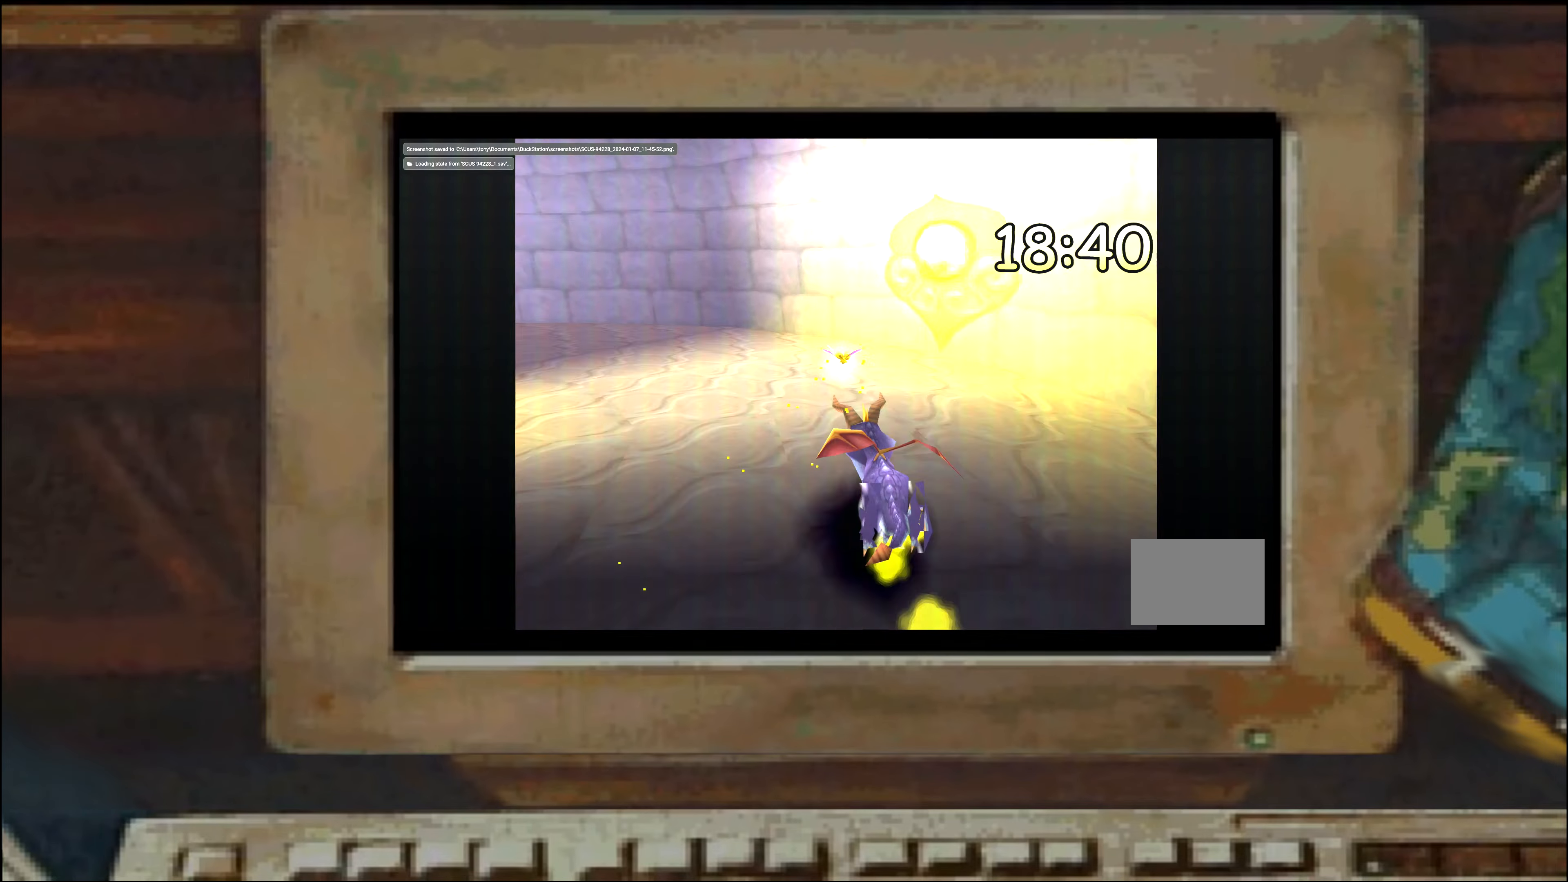
{"dt_ms": 500, "buttons": ["SQUARE"], "left_stick": "center", "right_stick": "center"}
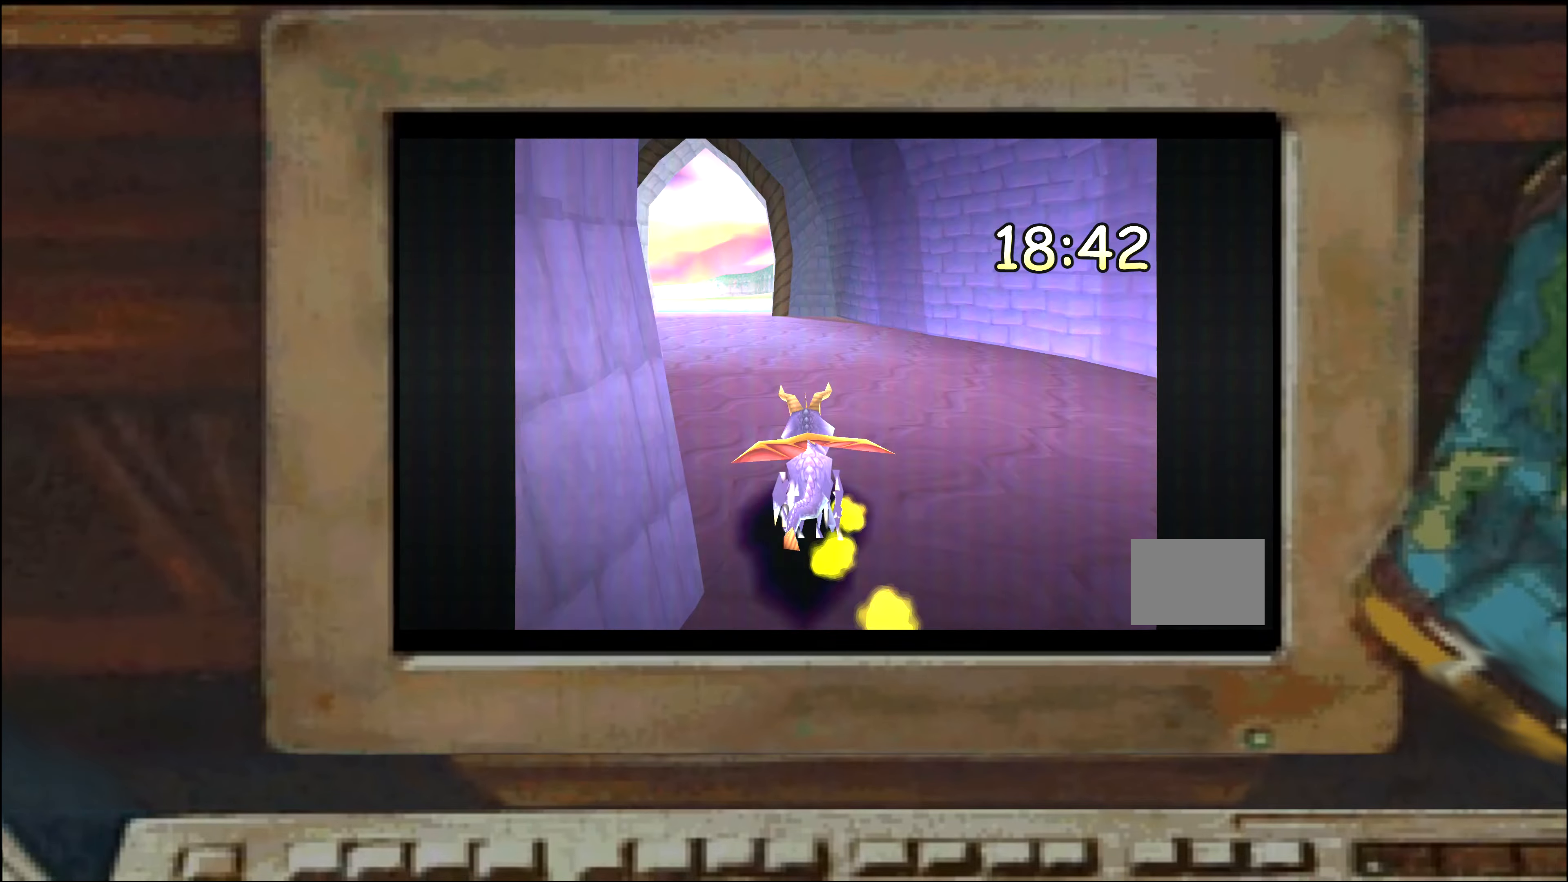
{"dt_ms": 500, "buttons": ["CROSS", "SQUARE"], "left_stick": "right", "right_stick": "center", "events": [[33, "left_stick", "left"], [150, "left_stick", "up-left"], [233, "left_stick", "right"], [483, "CROSS", "down"]]}
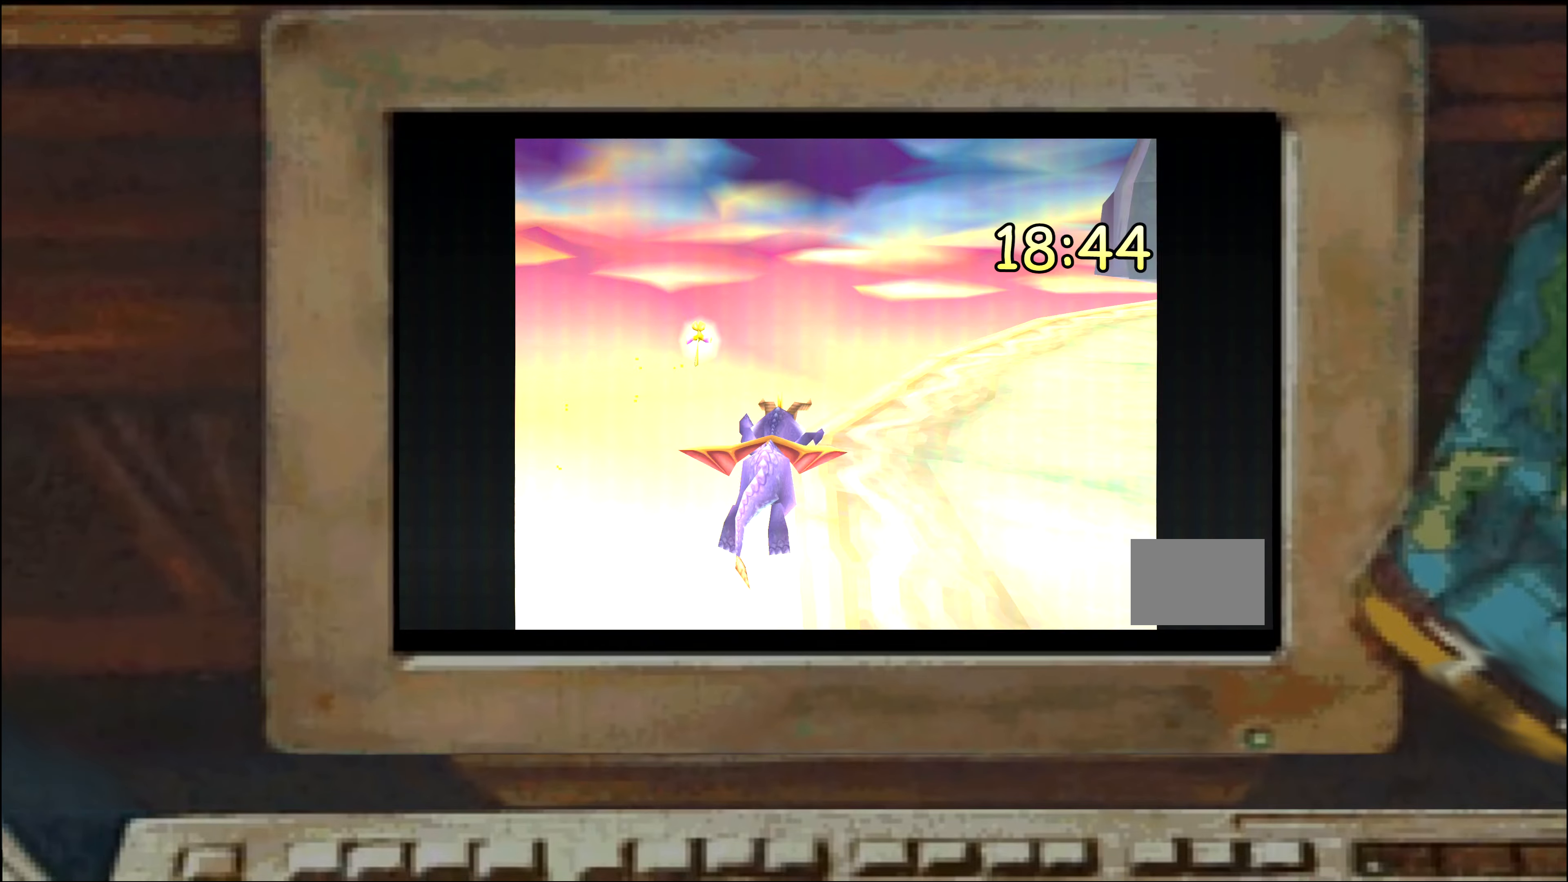
{"dt_ms": 500, "buttons": [], "left_stick": "center", "right_stick": "center", "events": [[50, "CROSS", "up"], [266, "left_stick", "center"], [400, "SQUARE", "up"]]}
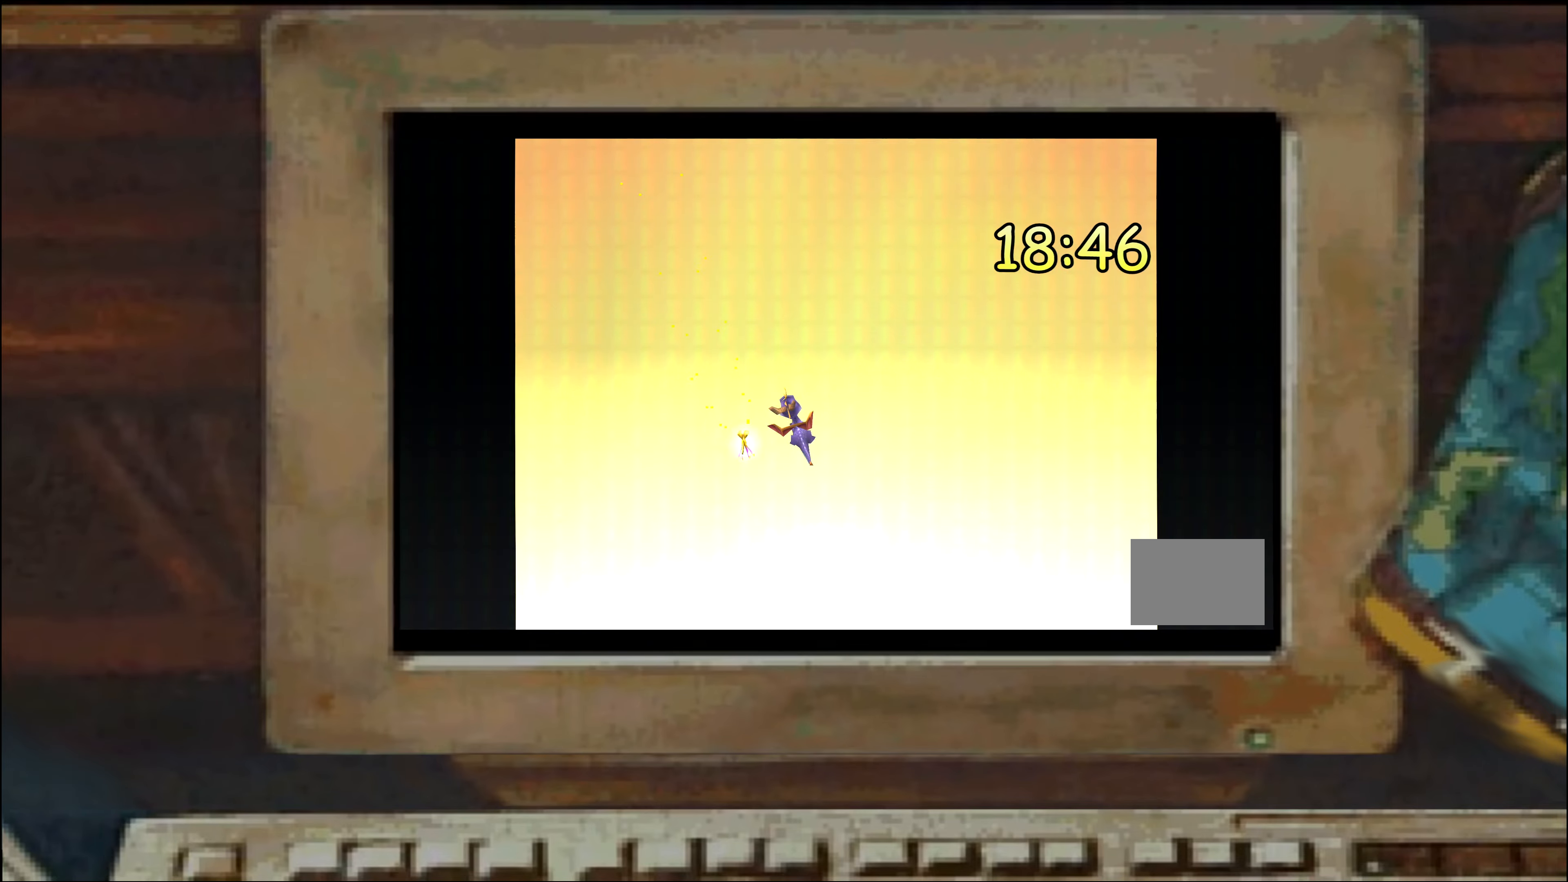
{"dt_ms": 1000, "buttons": ["SQUARE"], "left_stick": "center", "right_stick": "center"}
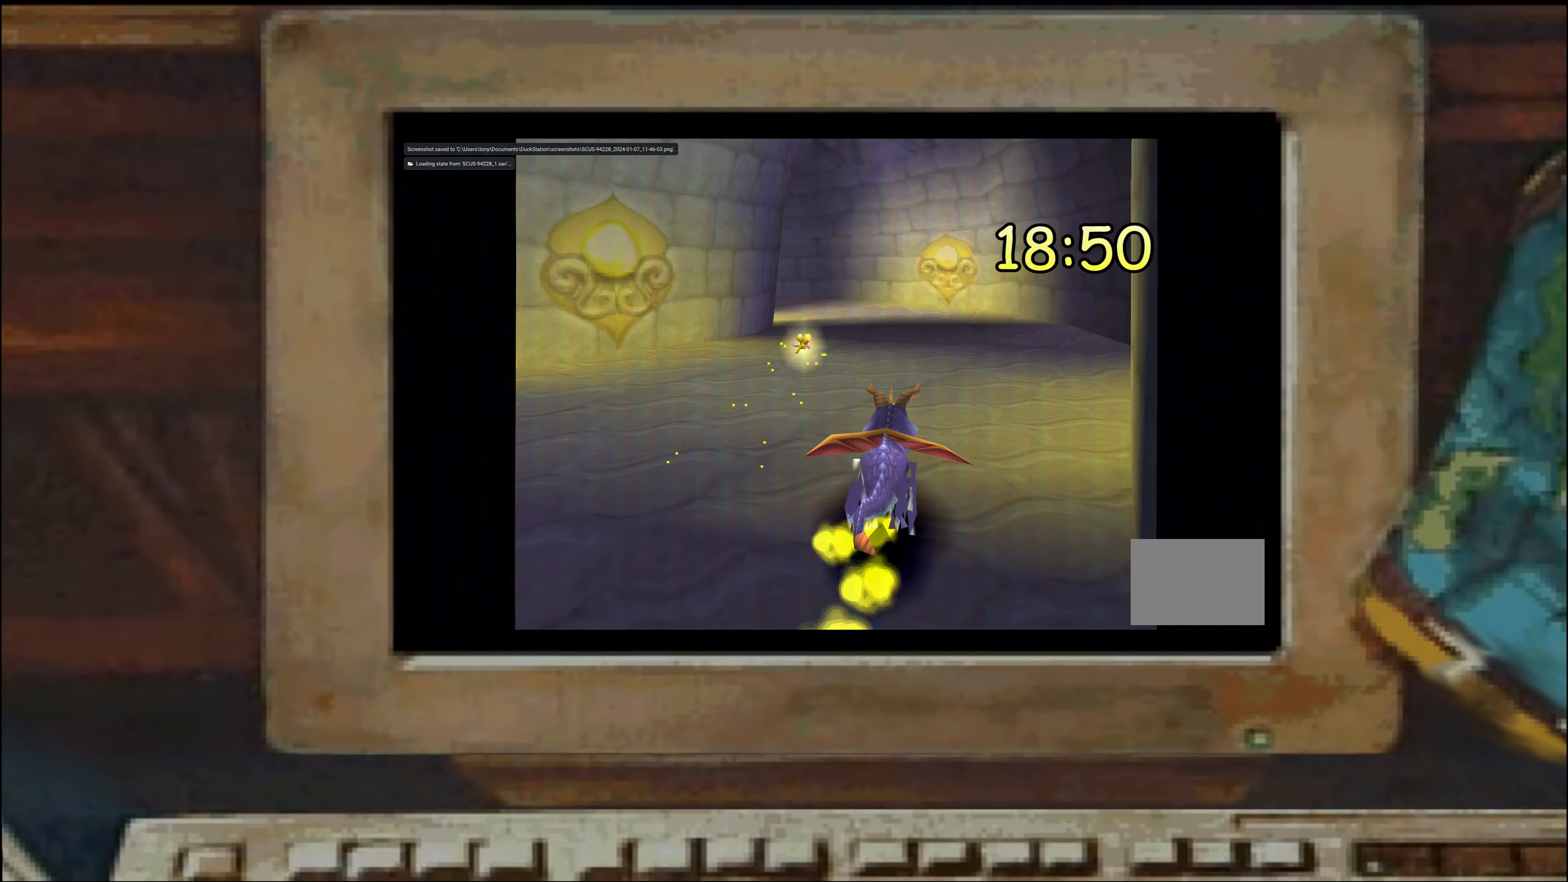
{"dt_ms": 500, "buttons": ["SQUARE"], "left_stick": "right", "right_stick": "center", "events": [[50, "left_stick", "left"], [333, "left_stick", "center"], [383, "left_stick", "up-right"], [483, "left_stick", "right"]]}
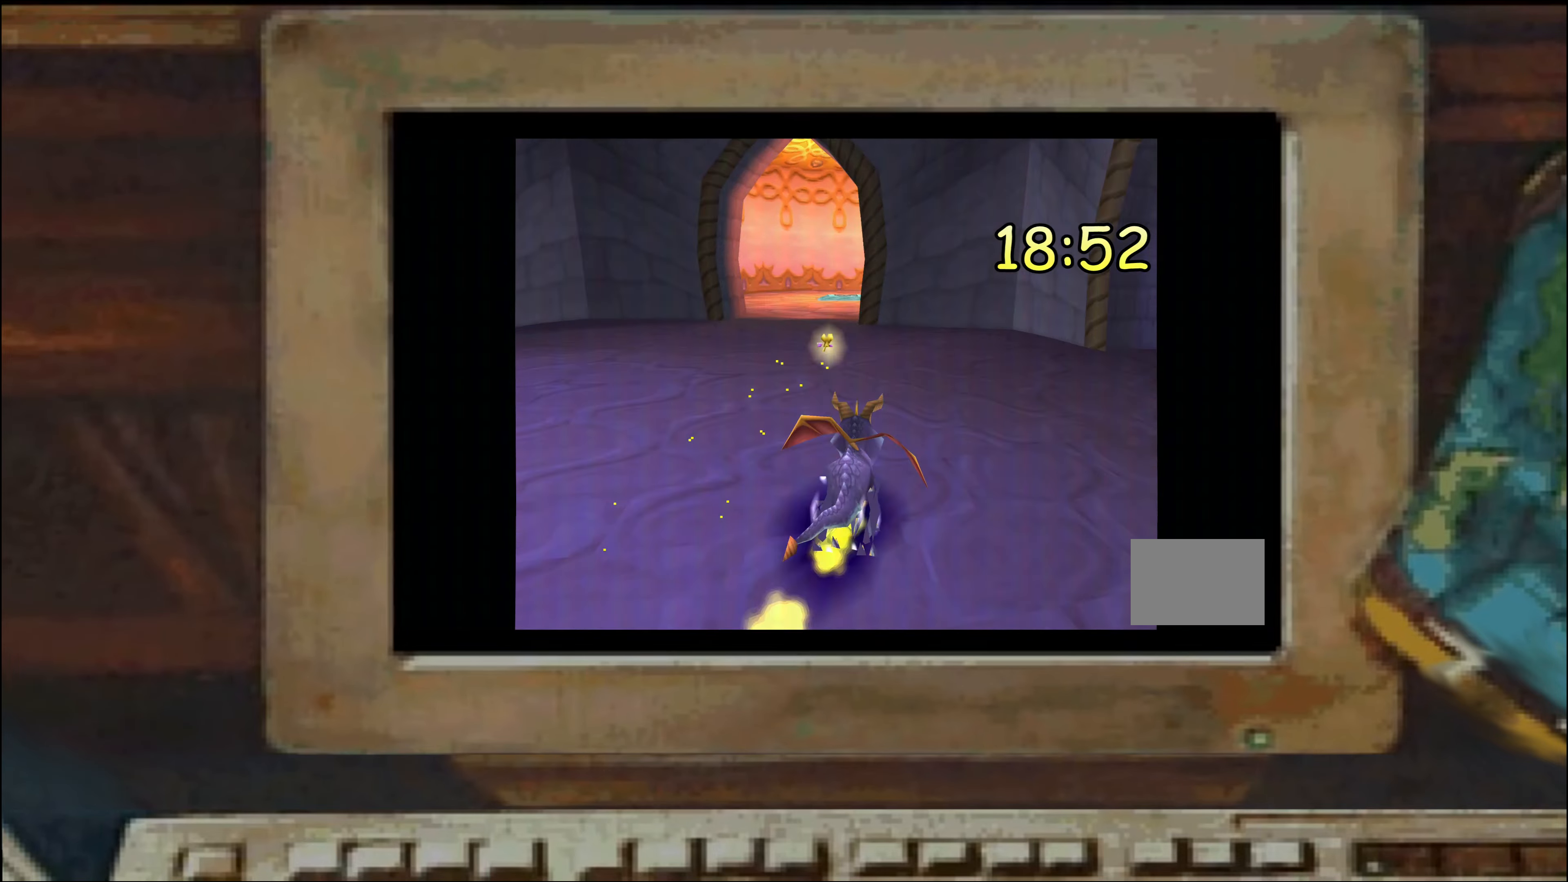
{"dt_ms": 500, "buttons": [], "left_stick": "center", "right_stick": "center", "events": [[150, "SQUARE", "up"], [150, "left_stick", "center"]]}
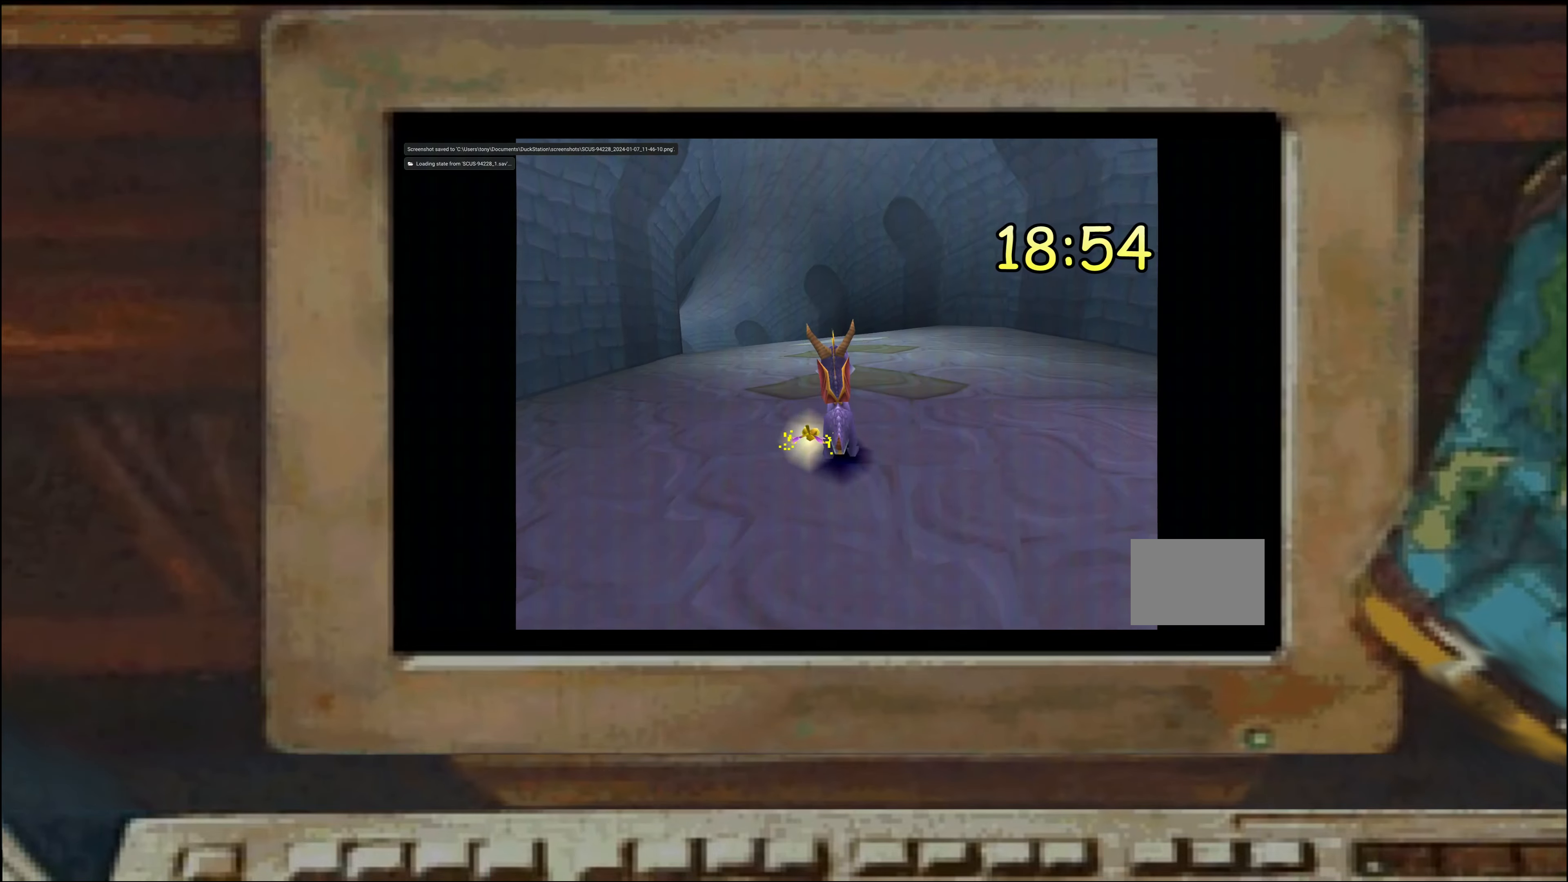
{"dt_ms": 500, "buttons": ["SQUARE"], "left_stick": "center", "right_stick": "center", "events": [[17, "SQUARE", "down"], [200, "left_stick", "left"], [283, "left_stick", "center"], [417, "left_stick", "left"], [483, "left_stick", "center"]]}
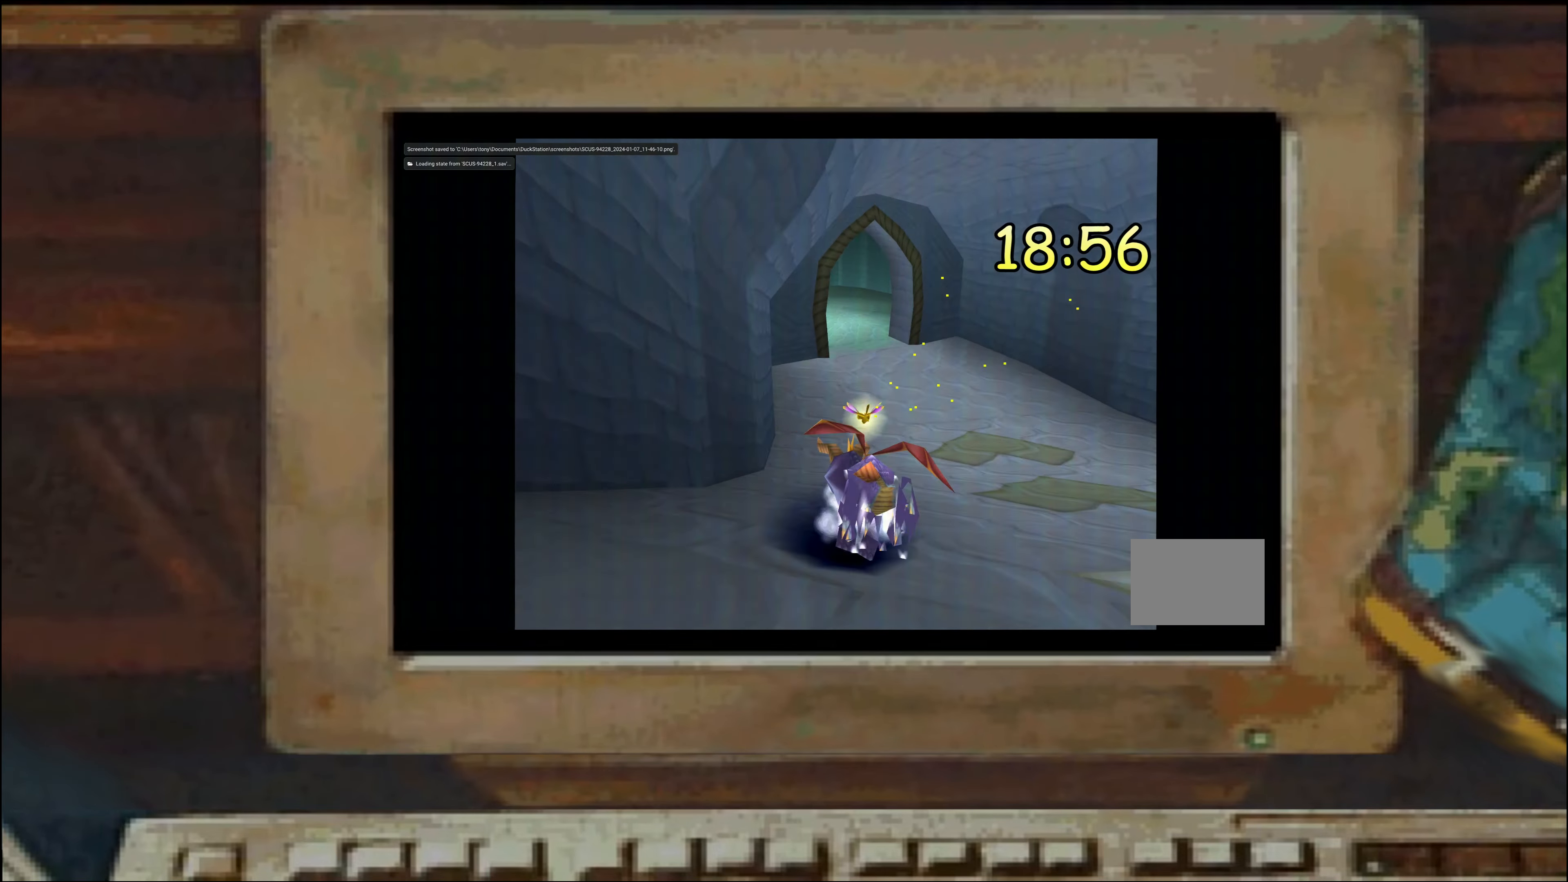
{"dt_ms": 500, "buttons": ["SQUARE"], "left_stick": "right", "right_stick": "center", "events": [[133, "left_stick", "left"], [367, "left_stick", "center"], [433, "left_stick", "right"]]}
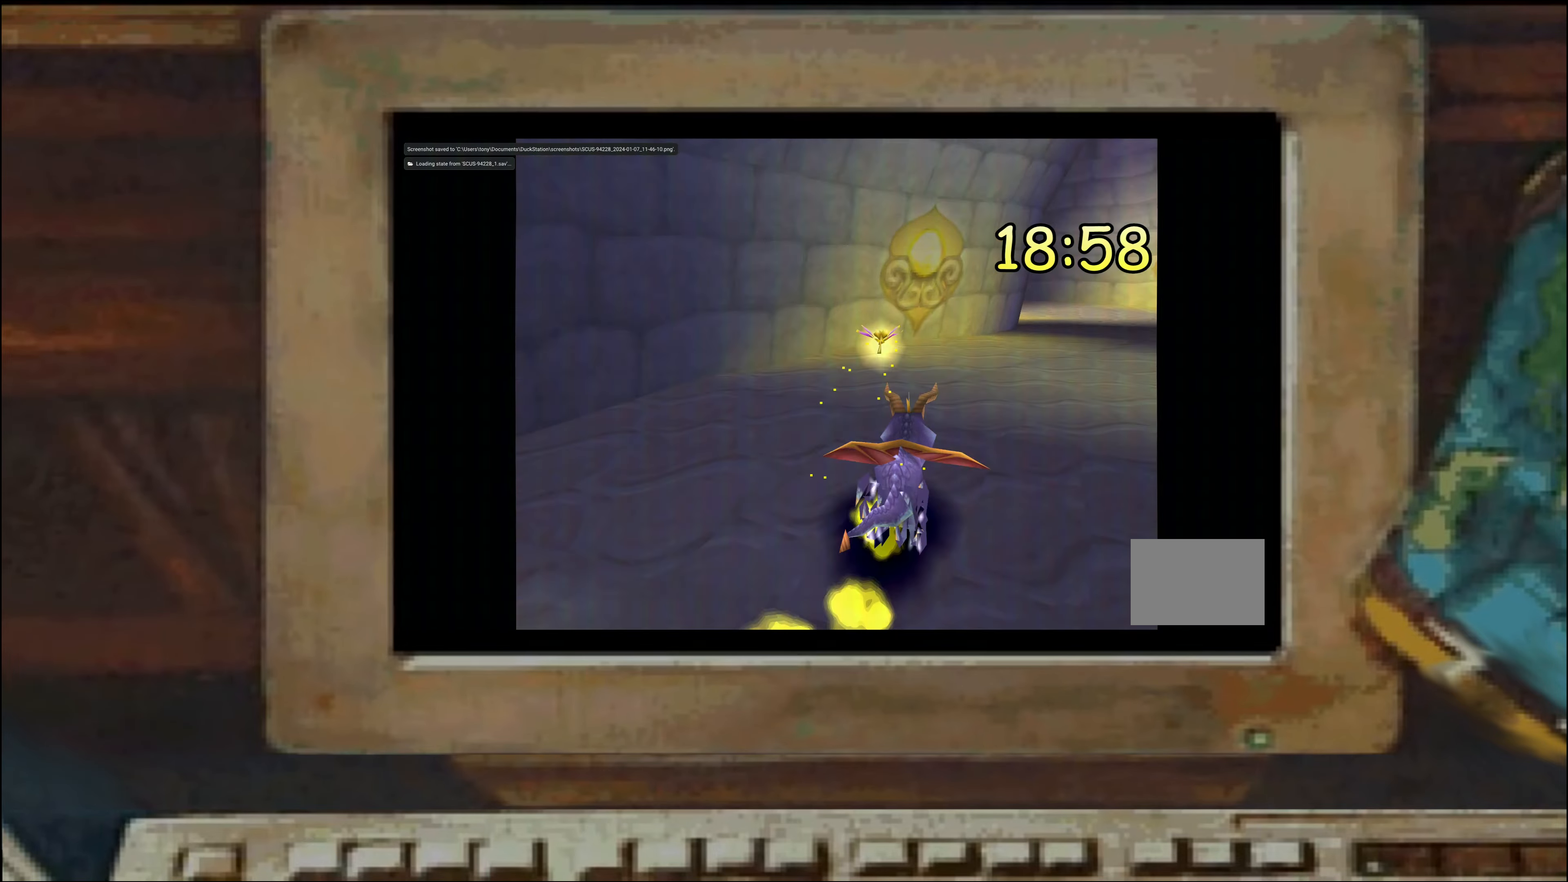
{"dt_ms": 500, "buttons": ["SQUARE"], "left_stick": "up-right", "right_stick": "center", "events": [[67, "left_stick", "up-left"], [317, "left_stick", "center"], [383, "left_stick", "up-right"]]}
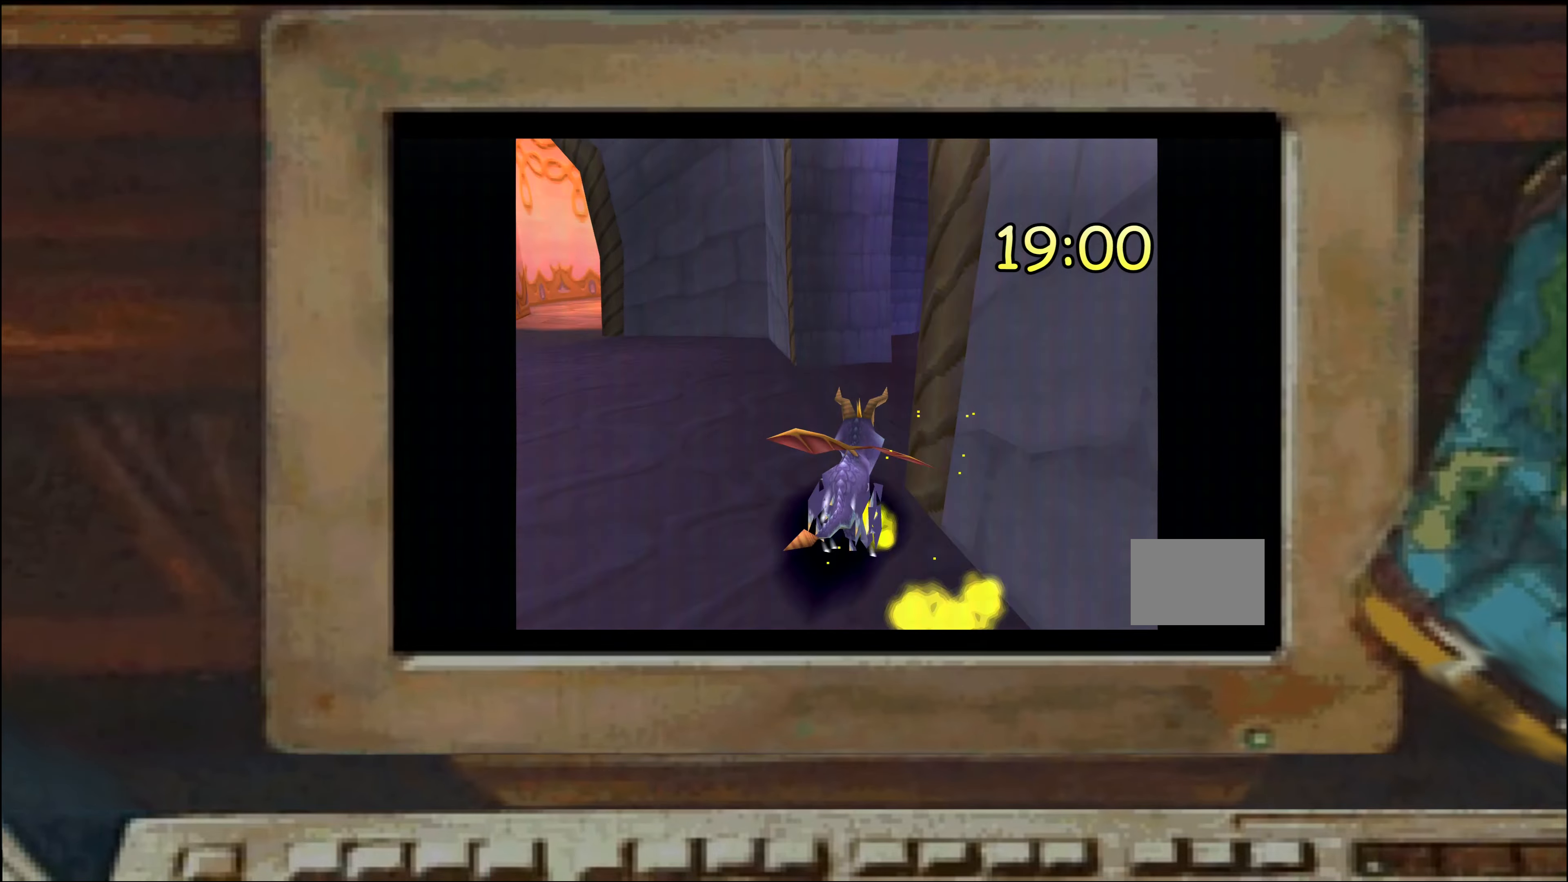
{"dt_ms": 500, "buttons": [], "left_stick": "center", "right_stick": "center", "events": [[100, "left_stick", "up-left"], [267, "left_stick", "center"], [317, "SQUARE", "up"]]}
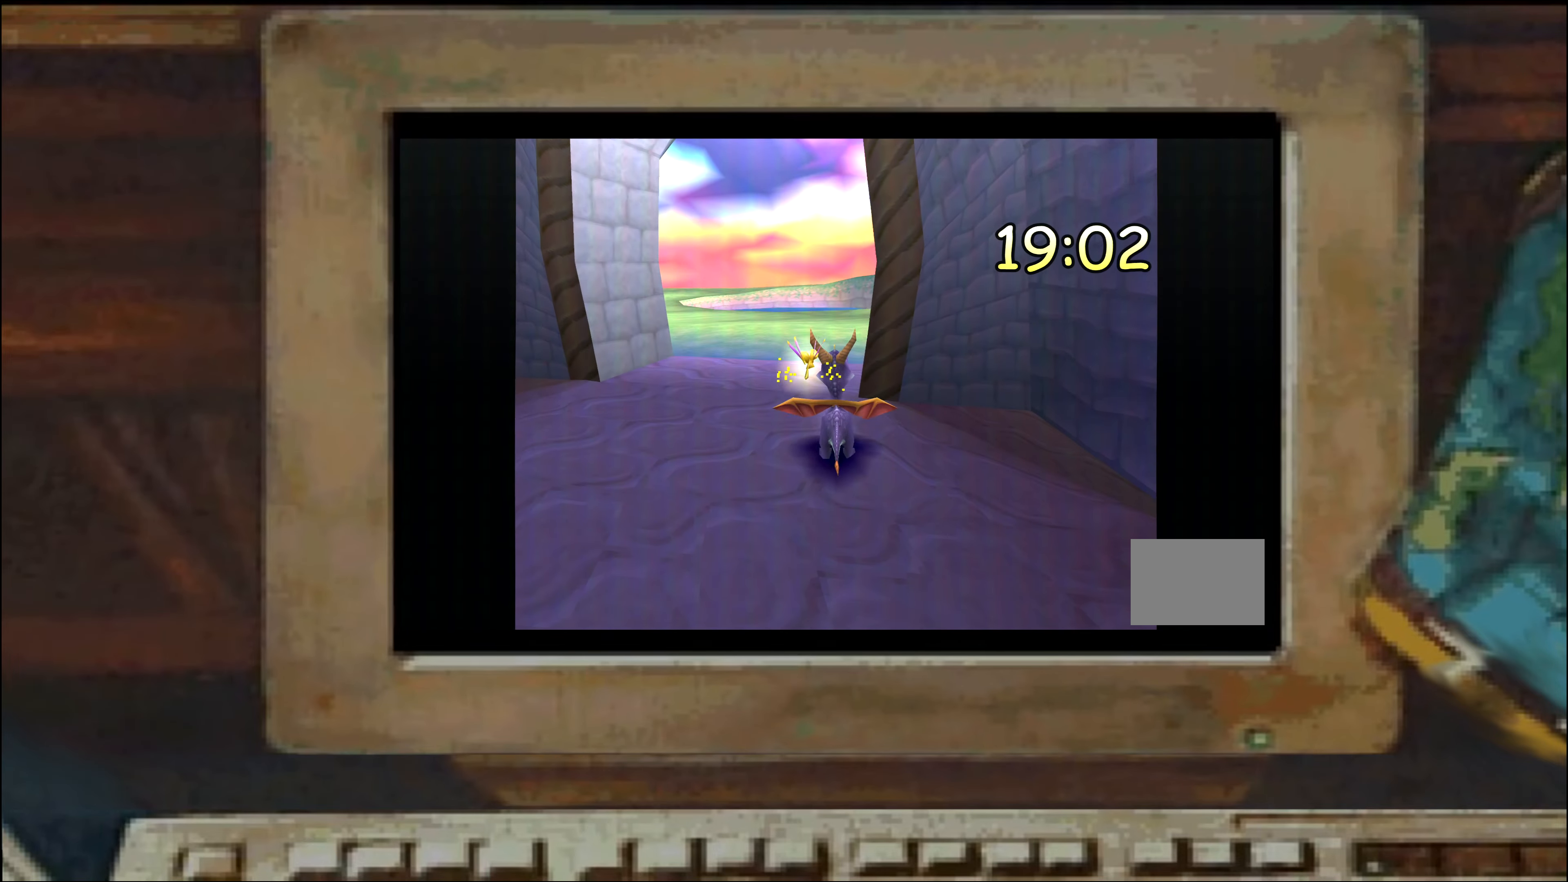
{"dt_ms": 500, "buttons": ["SQUARE"], "left_stick": "left", "right_stick": "center", "events": [[67, "SQUARE", "down"], [233, "left_stick", "left"], [283, "left_stick", "center"], [467, "left_stick", "left"]]}
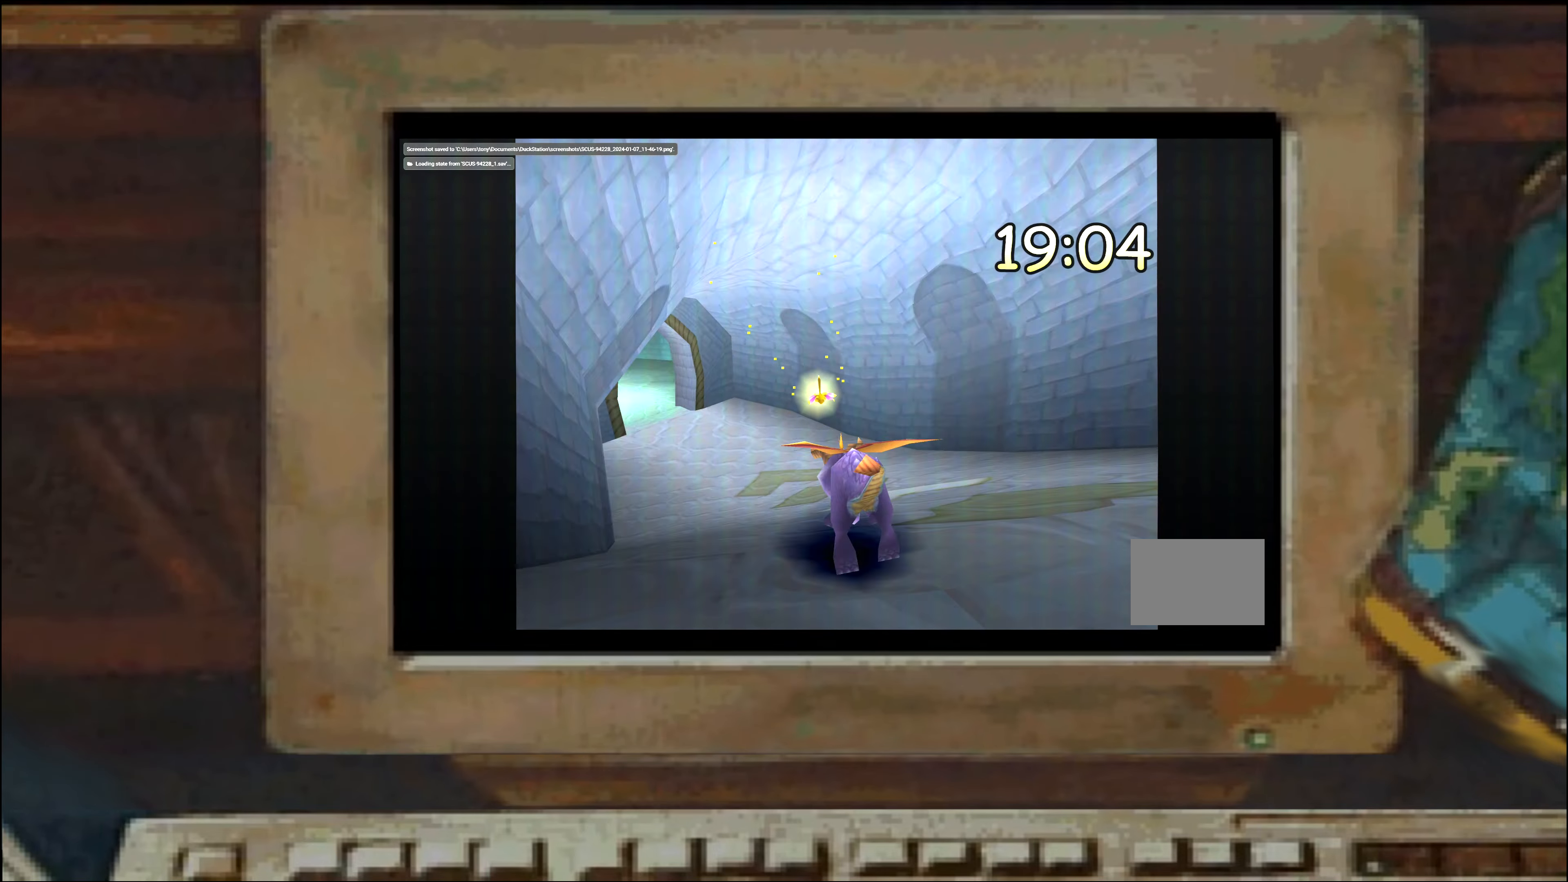
{"dt_ms": 500, "buttons": ["SQUARE"], "left_stick": "center", "right_stick": "center"}
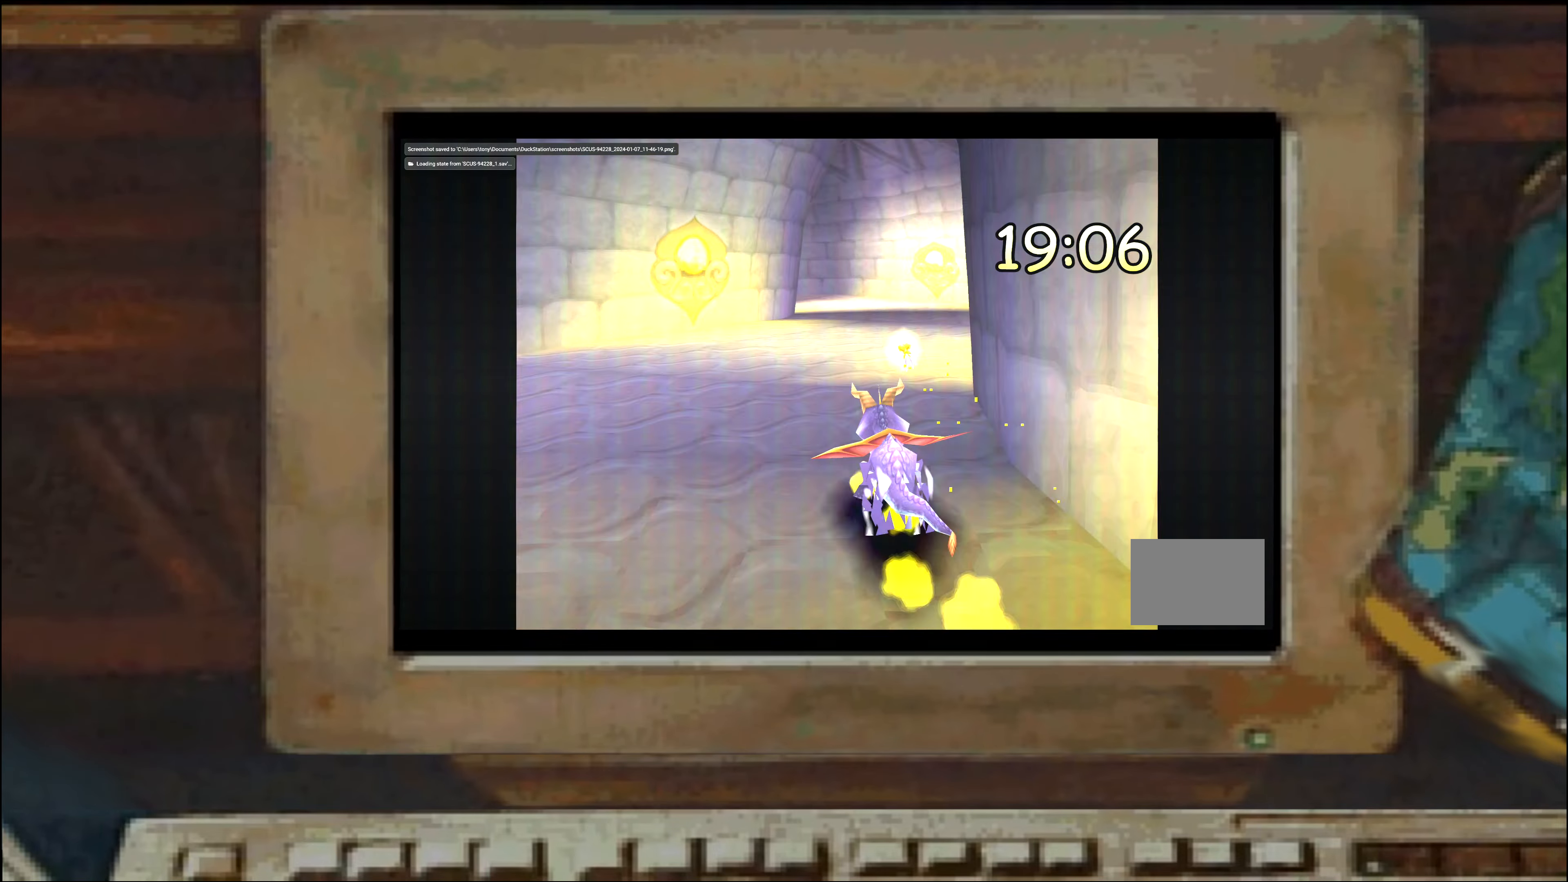
{"dt_ms": 500, "buttons": ["SQUARE"], "left_stick": "up-left", "right_stick": "center"}
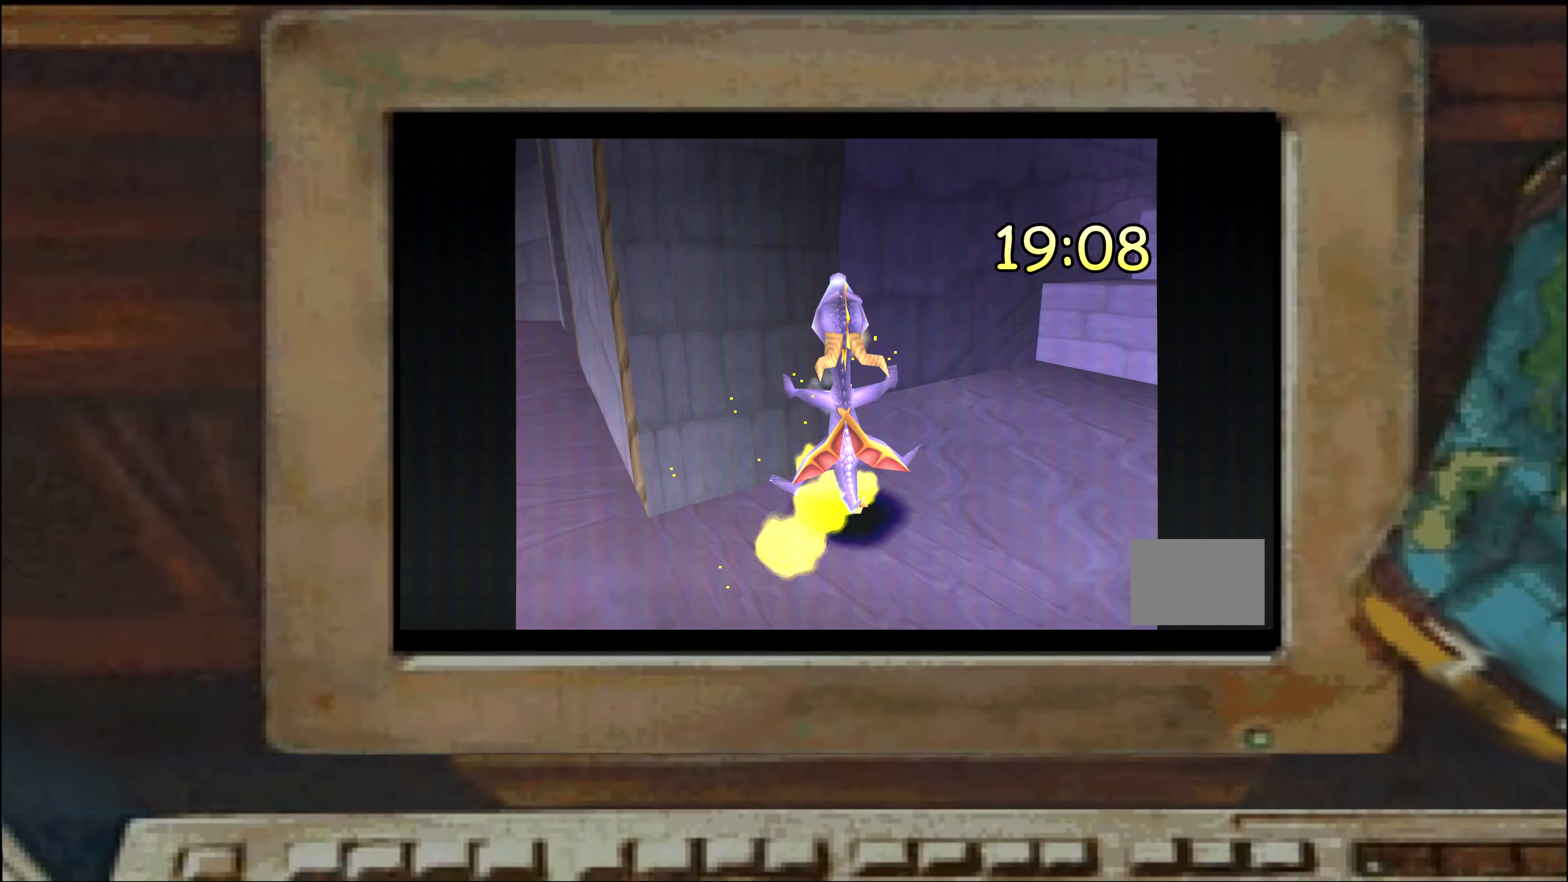
{"dt_ms": 500, "buttons": ["SQUARE"], "left_stick": "left", "right_stick": "center", "events": [[17, "SQUARE", "up"], [17, "left_stick", "center"], [317, "SQUARE", "down"], [483, "left_stick", "left"]]}
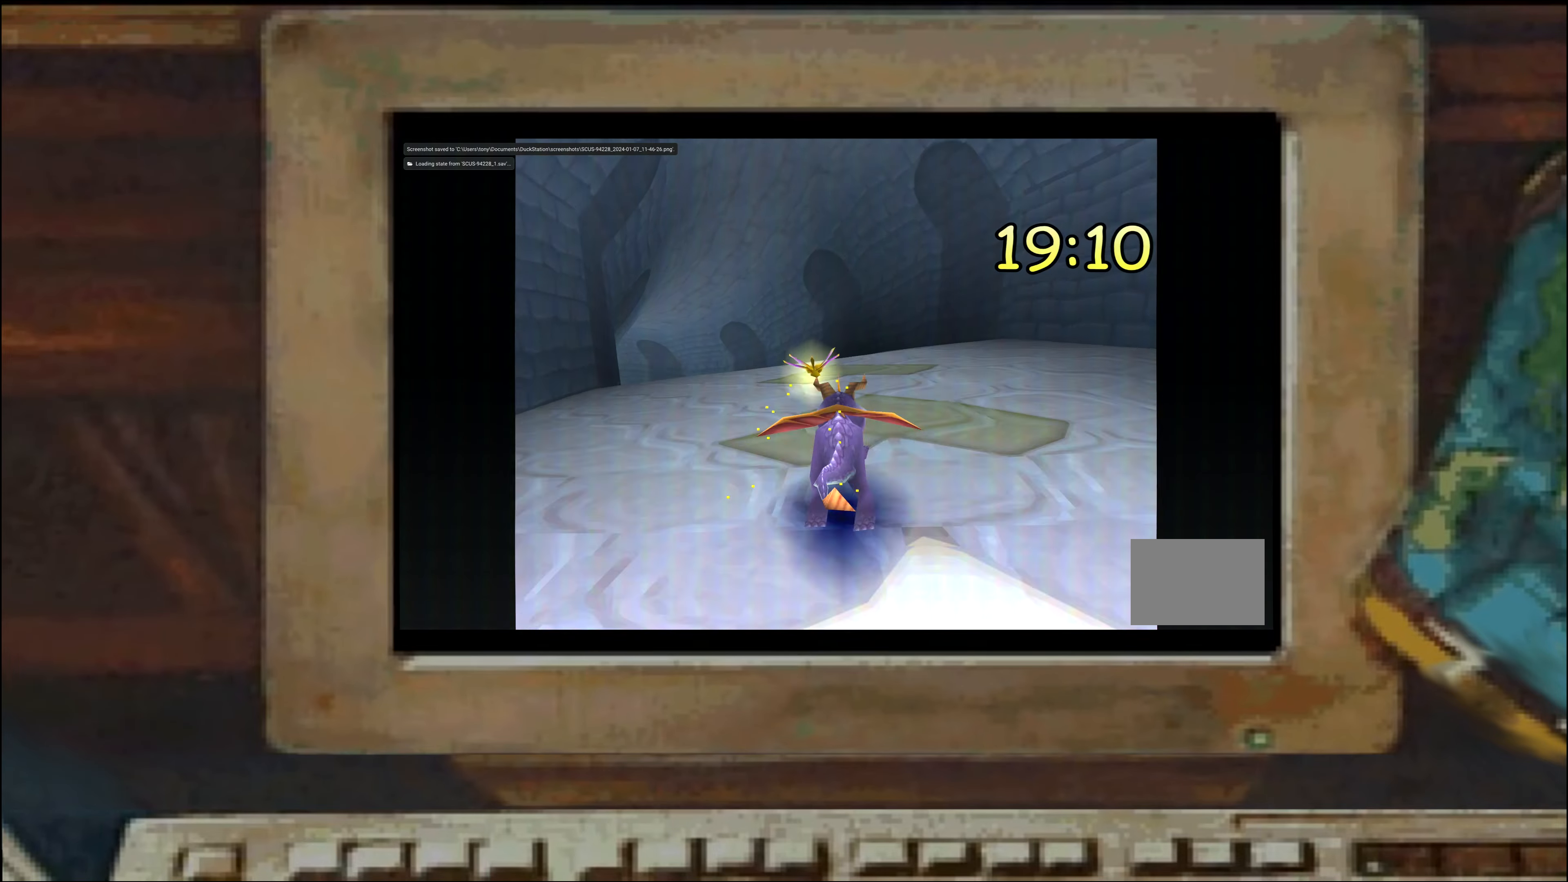
{"dt_ms": 500, "buttons": ["SQUARE"], "left_stick": "left", "right_stick": "center"}
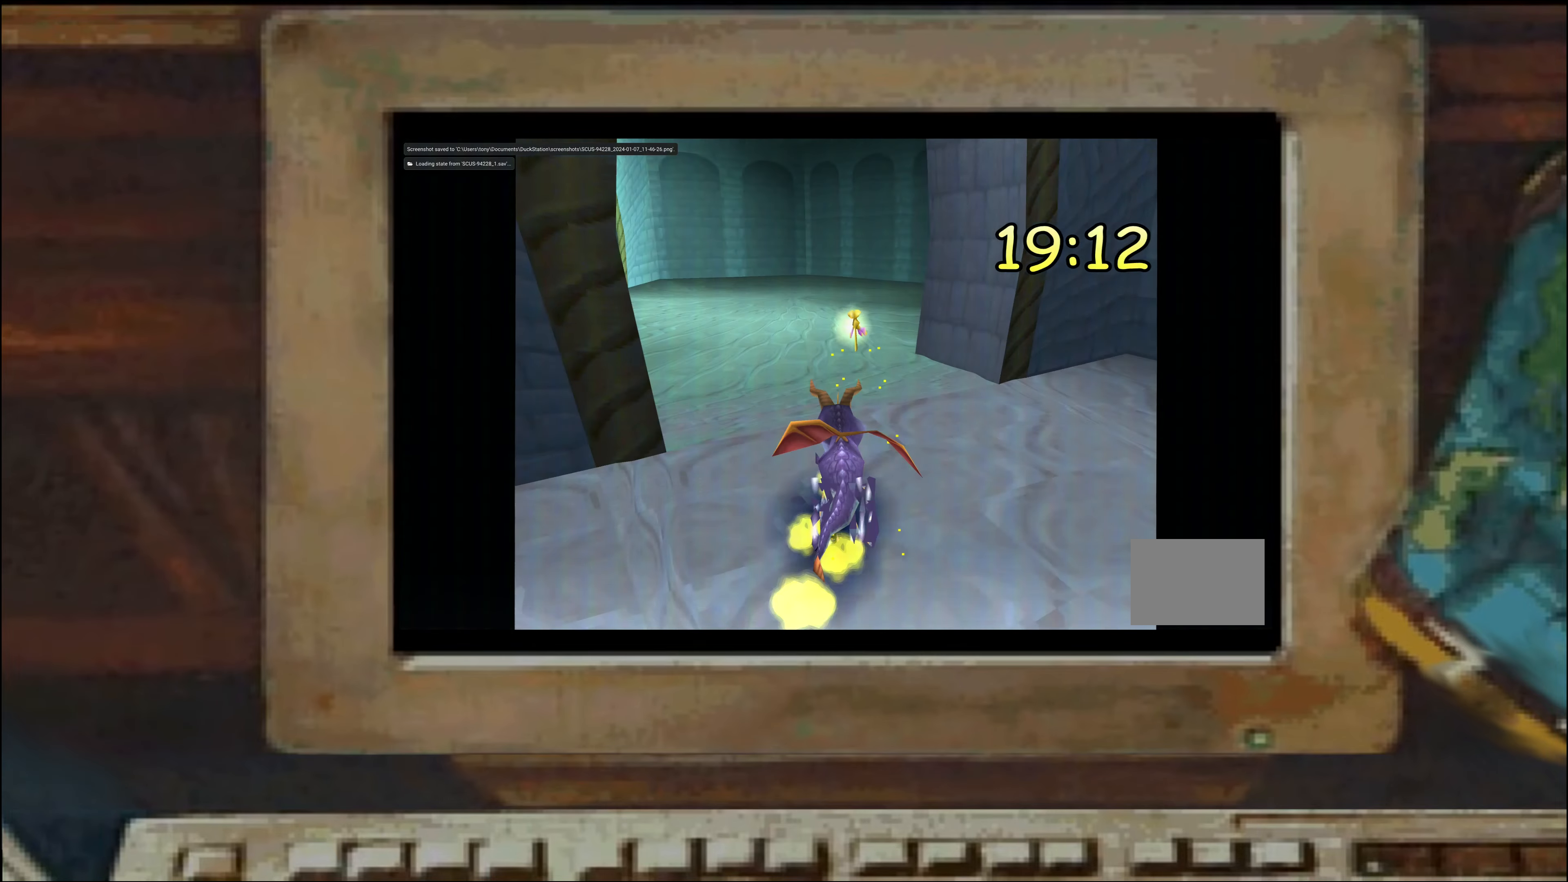
{"dt_ms": 500, "buttons": ["SQUARE"], "left_stick": "left", "right_stick": "center", "events": [[50, "left_stick", "center"], [100, "left_stick", "left"], [150, "left_stick", "center"], [384, "left_stick", "left"]]}
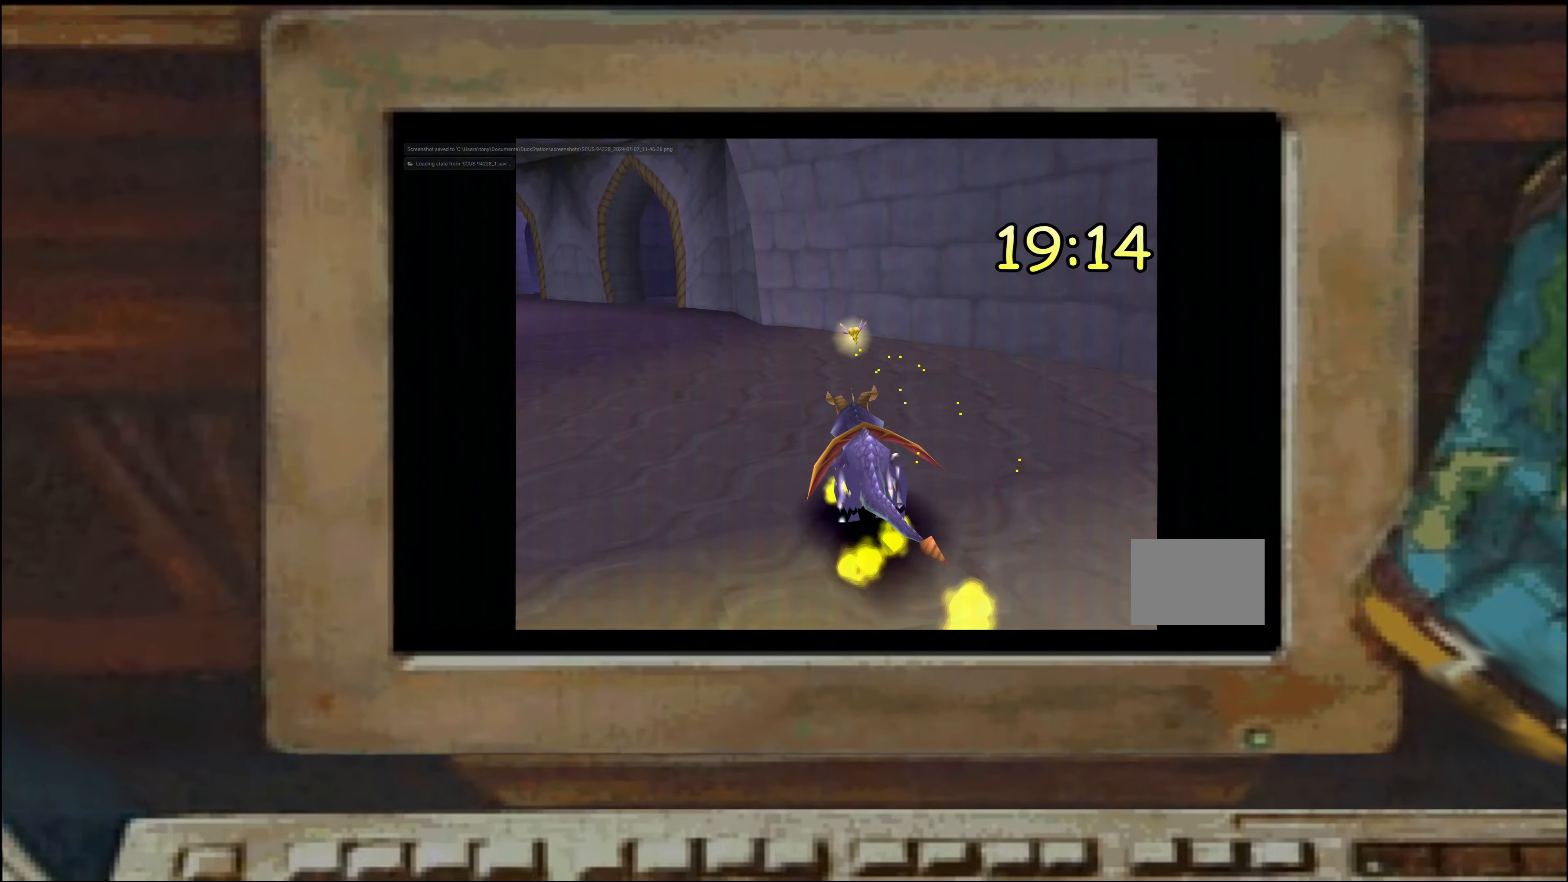
{"dt_ms": 500, "buttons": ["SQUARE"], "left_stick": "left", "right_stick": "center", "events": [[84, "left_stick", "center"], [167, "left_stick", "right"], [300, "left_stick", "center"], [500, "left_stick", "left"]]}
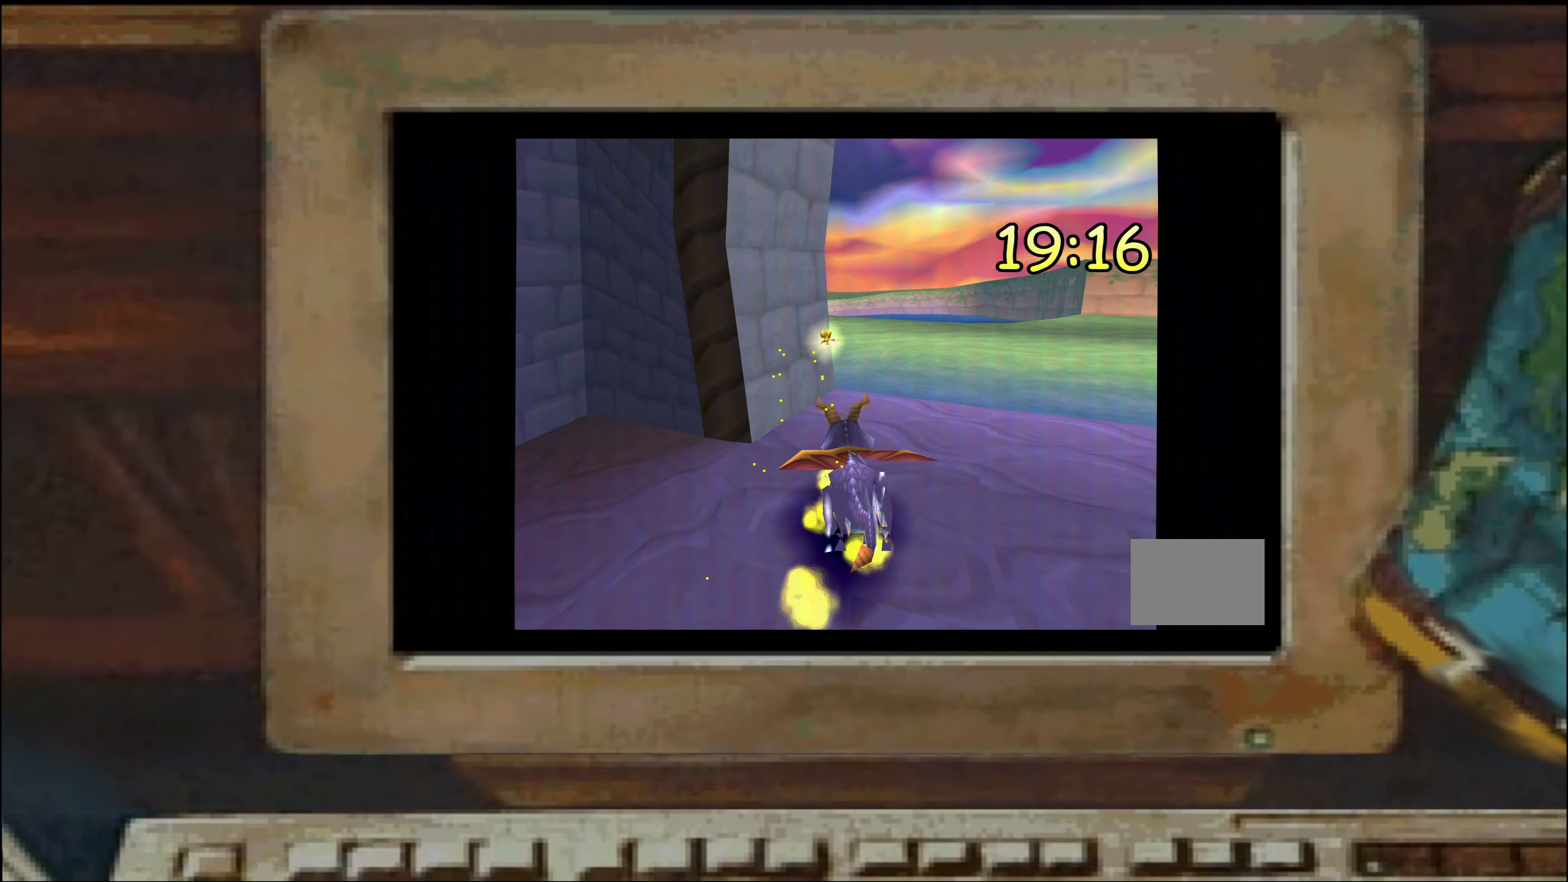
{"dt_ms": 500, "buttons": ["SQUARE"], "left_stick": "right", "right_stick": "center", "events": [[134, "left_stick", "right"], [317, "CROSS", "down"], [367, "CROSS", "up"]]}
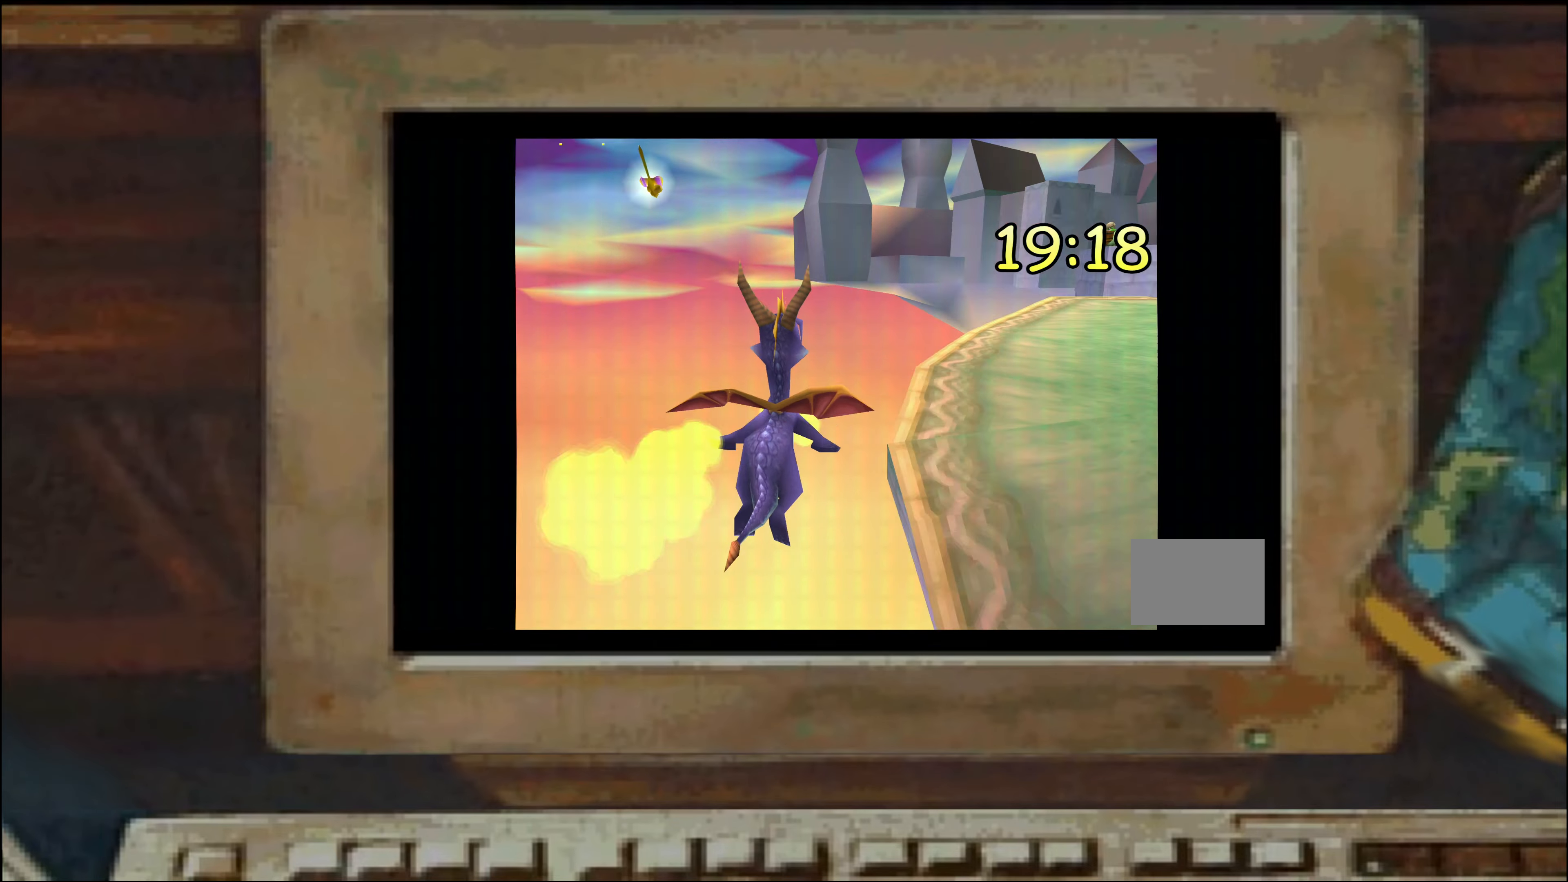
{"dt_ms": 500, "buttons": [], "left_stick": "center", "right_stick": "center", "events": [[184, "left_stick", "center"], [250, "SQUARE", "up"], [334, "SQUARE", "down"], [434, "SQUARE", "up"]]}
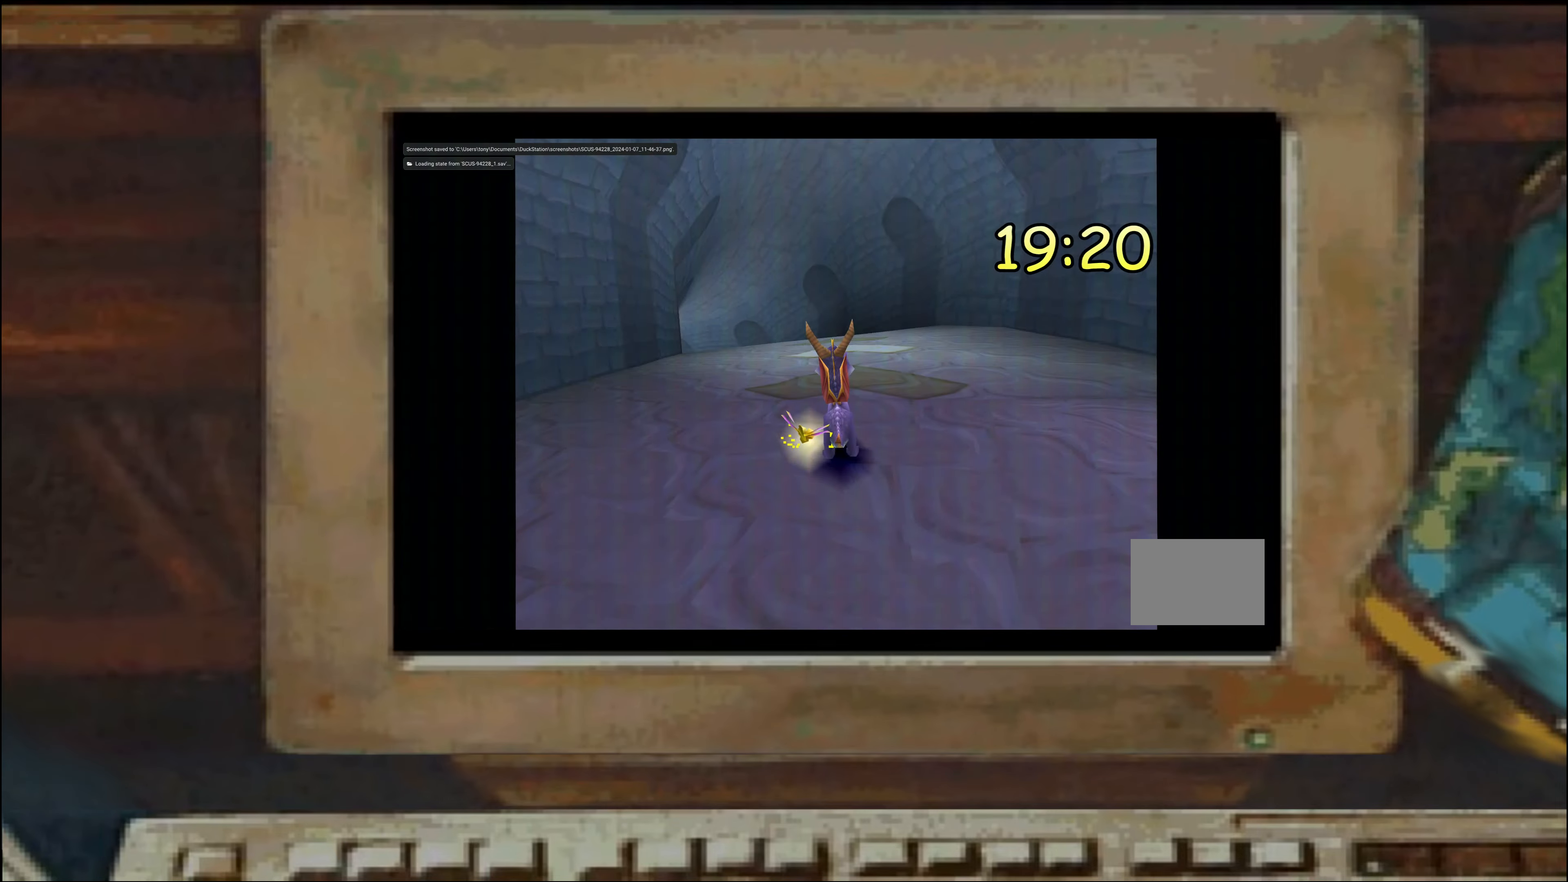
{"dt_ms": 500, "buttons": ["SQUARE"], "left_stick": "center", "right_stick": "center", "events": [[34, "SQUARE", "down"], [200, "left_stick", "up"], [267, "left_stick", "center"], [450, "left_stick", "left"], [500, "left_stick", "center"]]}
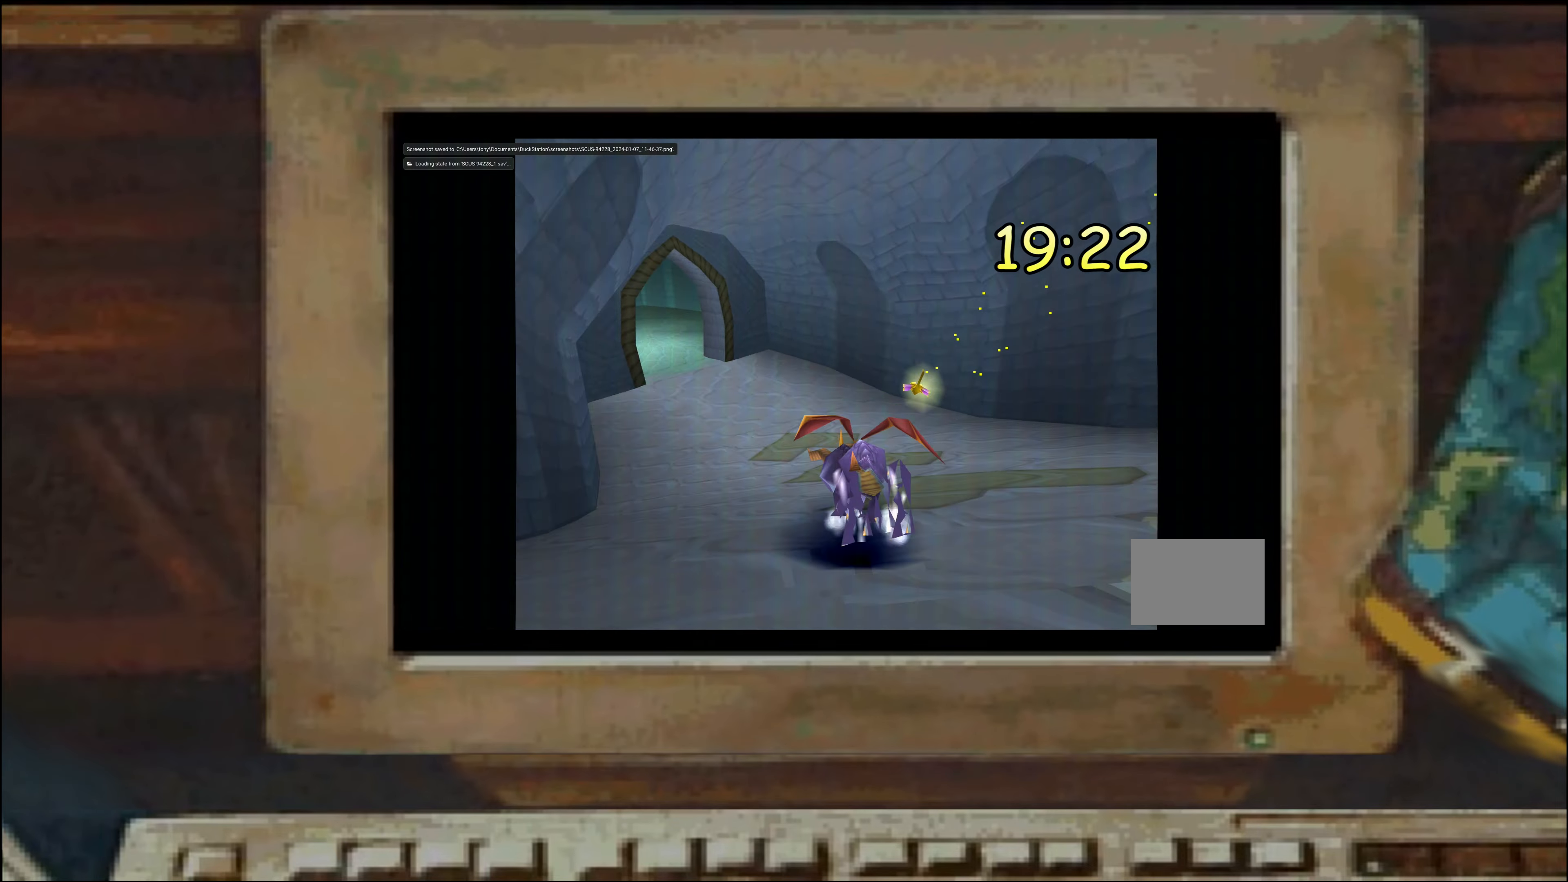
{"dt_ms": 500, "buttons": ["SQUARE"], "left_stick": "right", "right_stick": "center", "events": [[167, "left_stick", "left"], [317, "left_stick", "center"], [384, "left_stick", "left"], [450, "left_stick", "center"], [500, "left_stick", "right"]]}
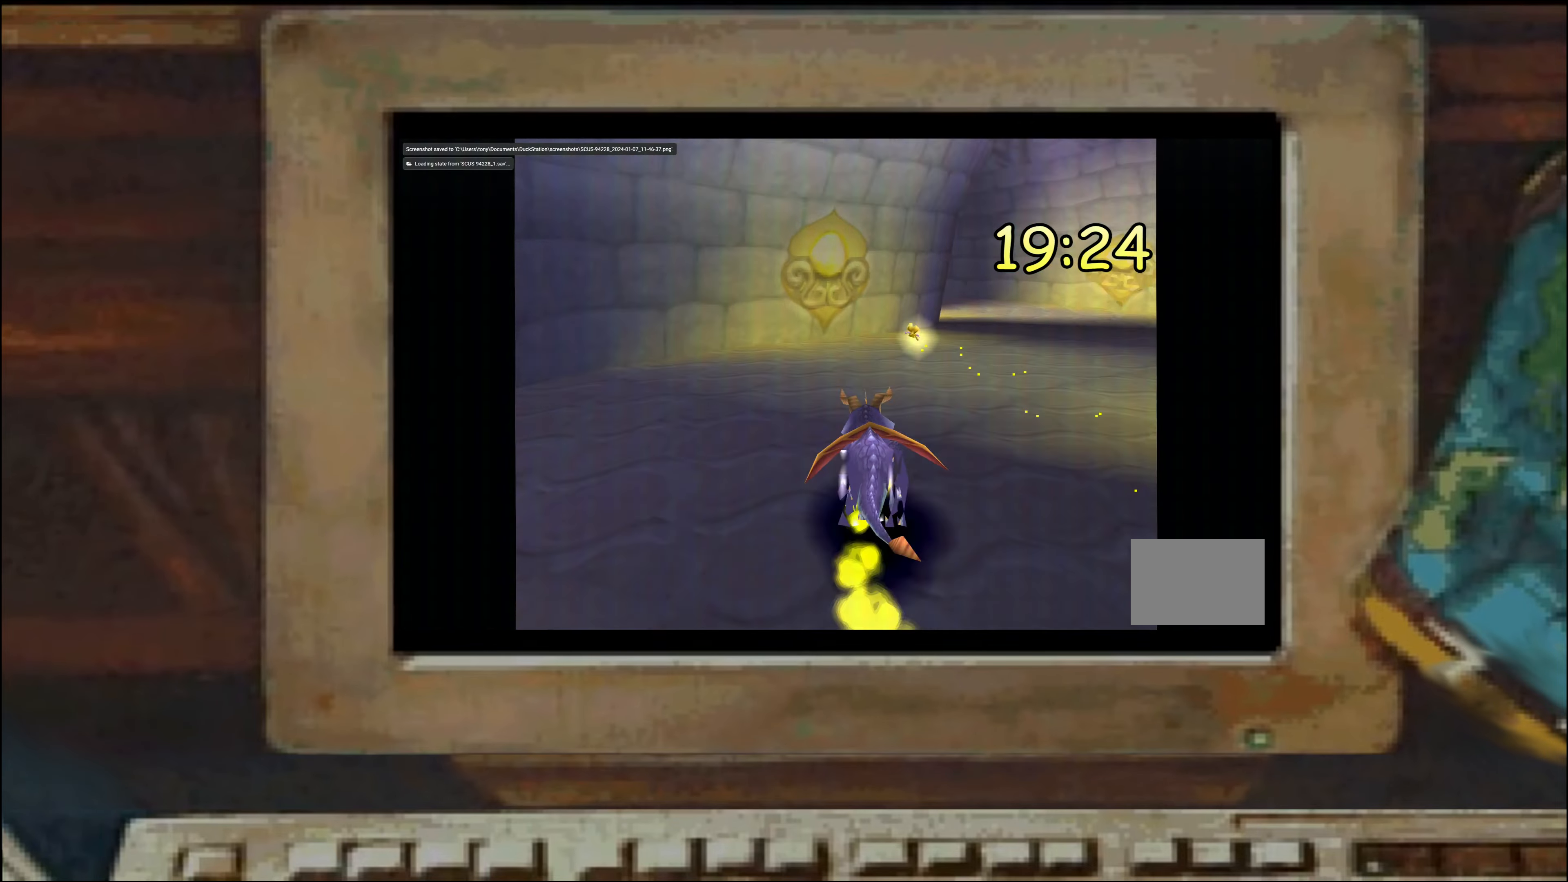
{"dt_ms": 500, "buttons": ["SQUARE"], "left_stick": "center", "right_stick": "center", "events": [[50, "left_stick", "center"], [134, "left_stick", "left"], [334, "left_stick", "center"]]}
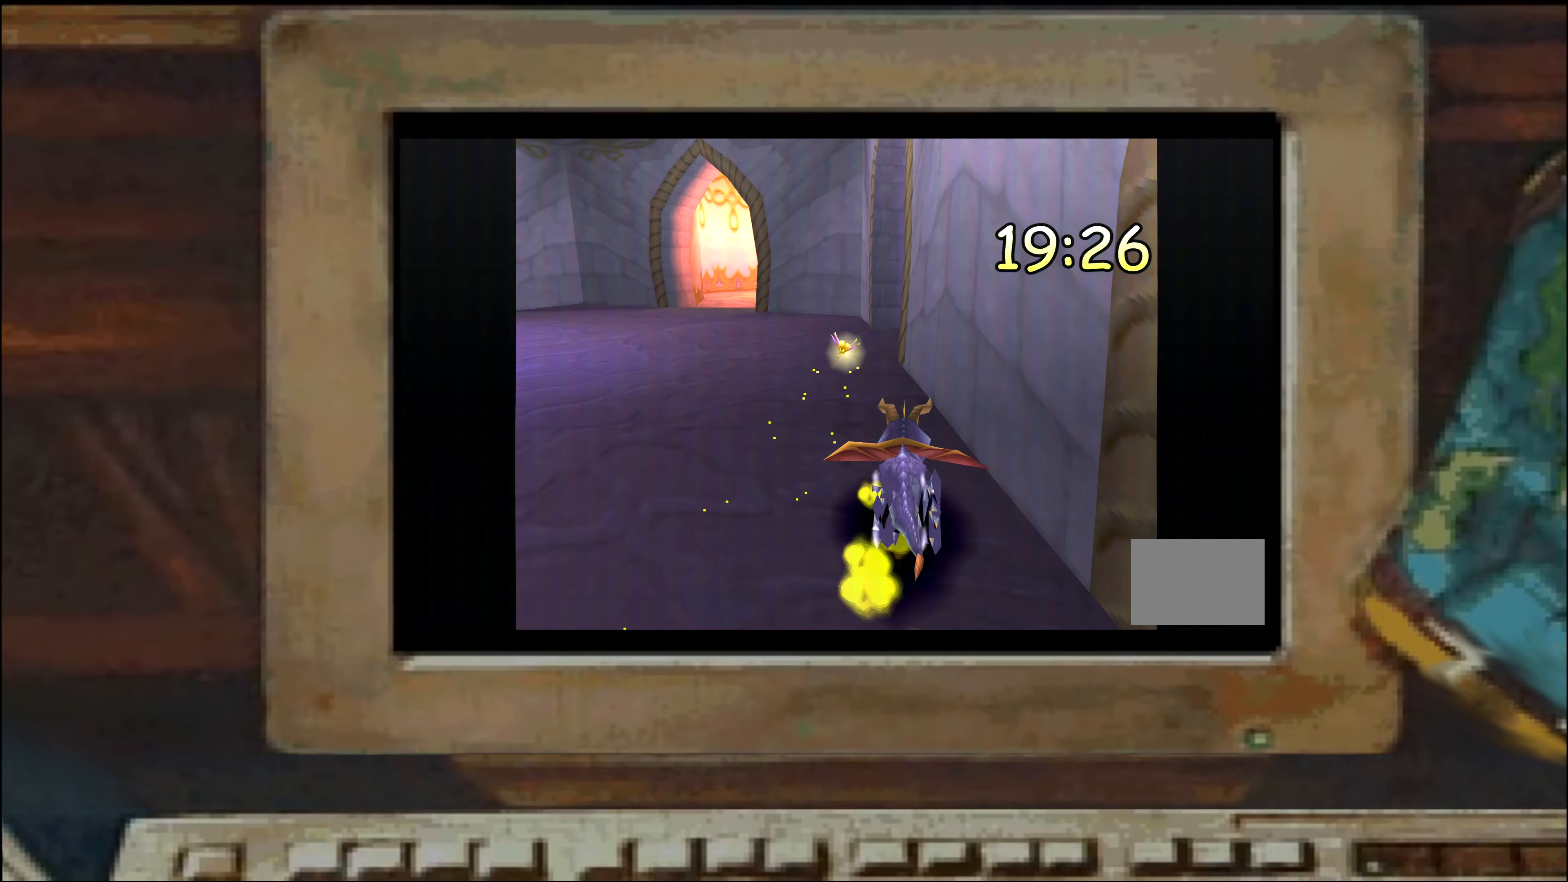
{"dt_ms": 1000, "buttons": ["SQUARE"], "left_stick": "center", "right_stick": "center"}
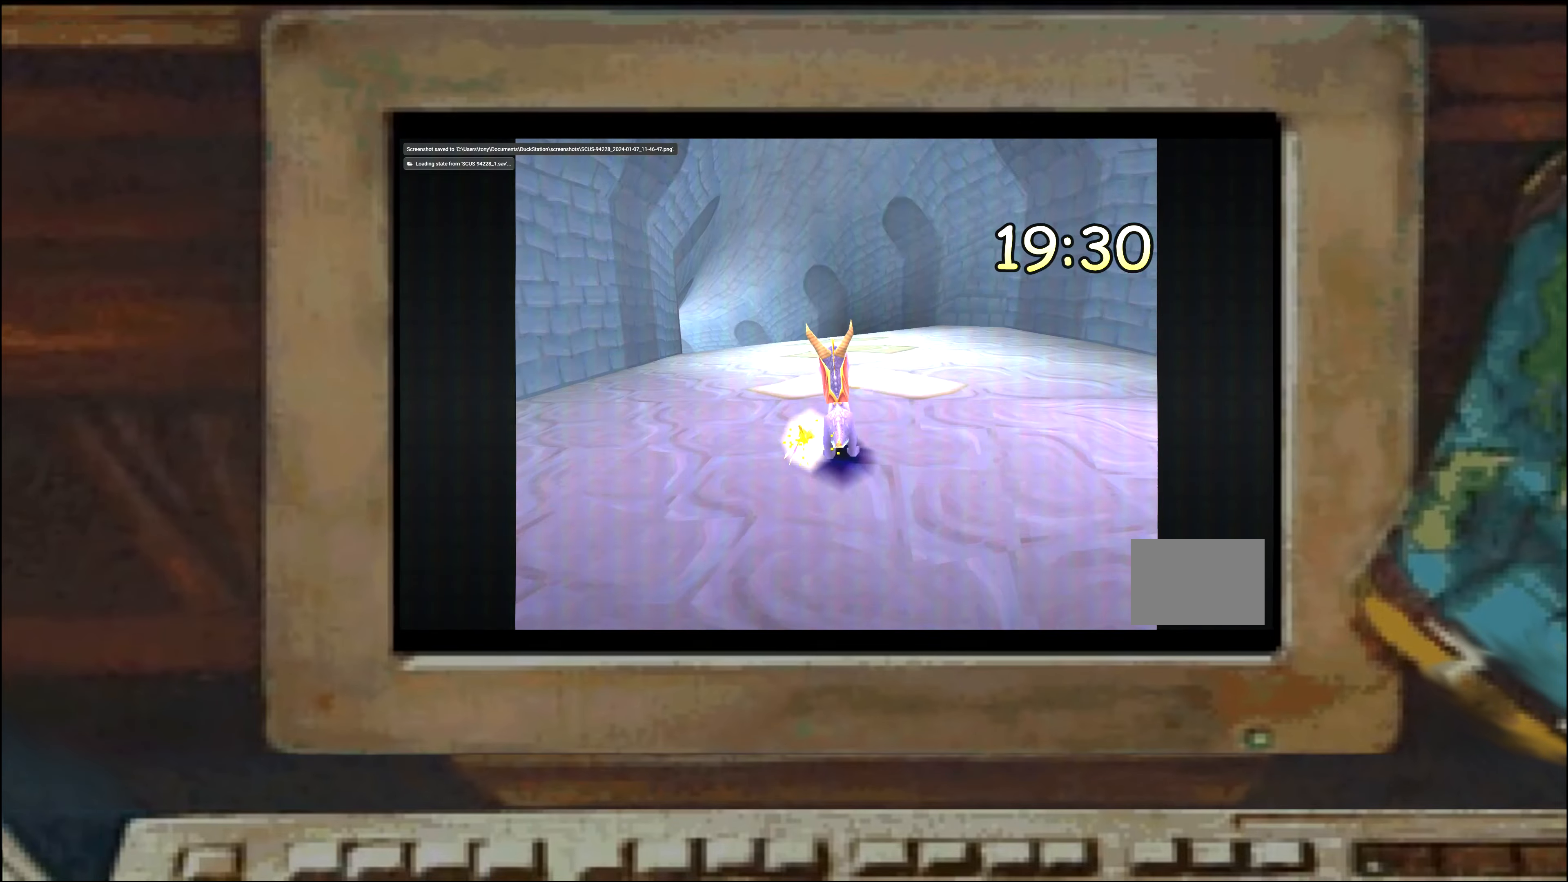
{"dt_ms": 500, "buttons": ["SQUARE"], "left_stick": "center", "right_stick": "center"}
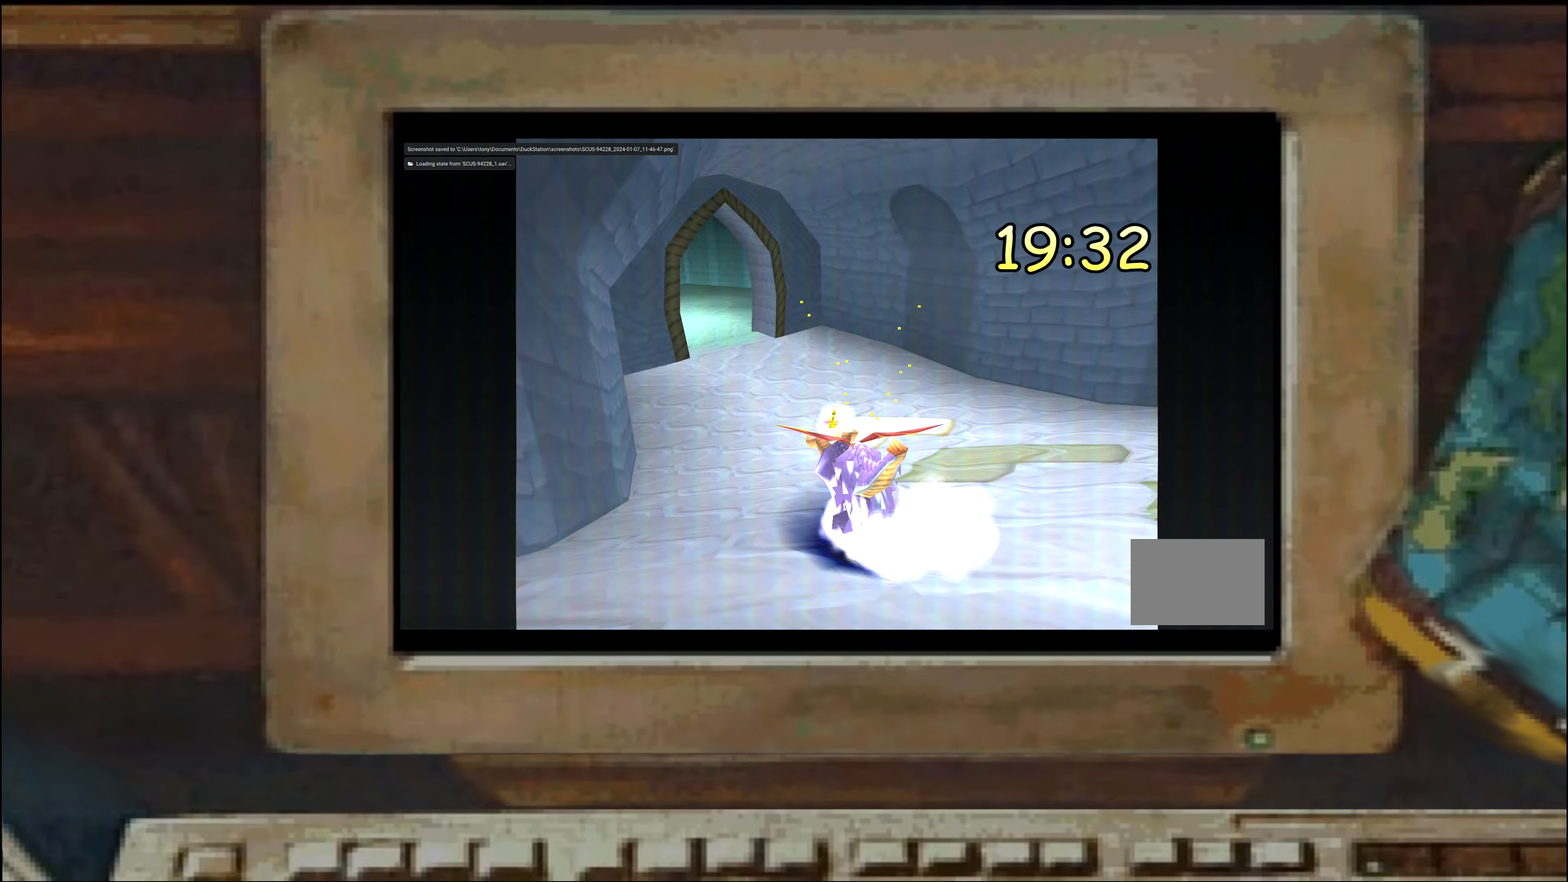
{"dt_ms": 500, "buttons": ["SQUARE"], "left_stick": "center", "right_stick": "center", "events": [[150, "left_stick", "left"], [316, "left_stick", "center"], [416, "left_stick", "up-right"], [466, "left_stick", "center"]]}
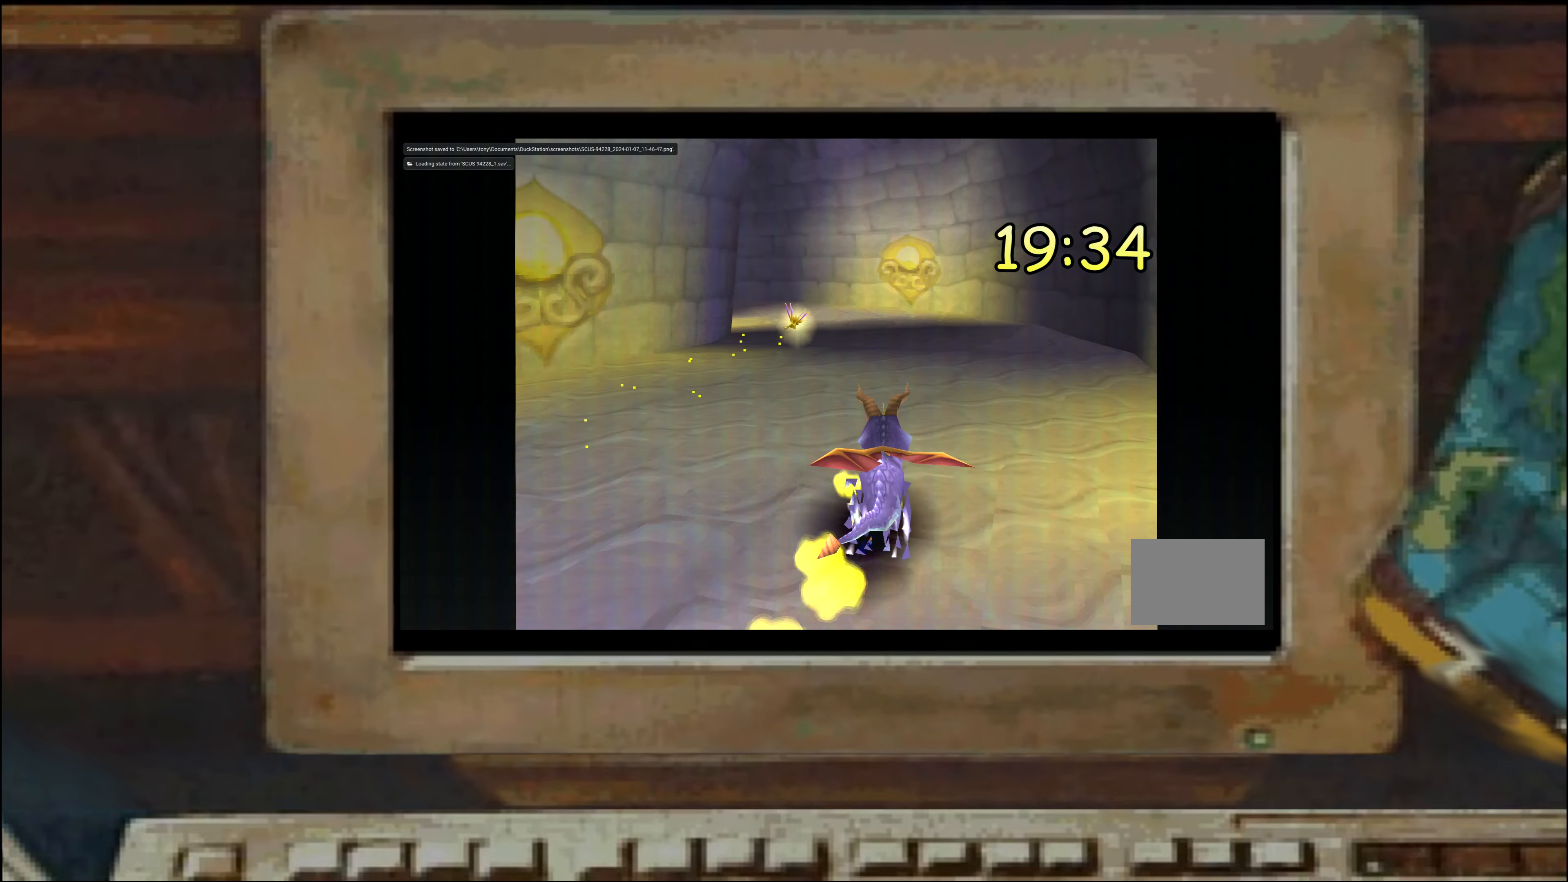
{"dt_ms": 500, "buttons": ["SQUARE"], "left_stick": "right", "right_stick": "center"}